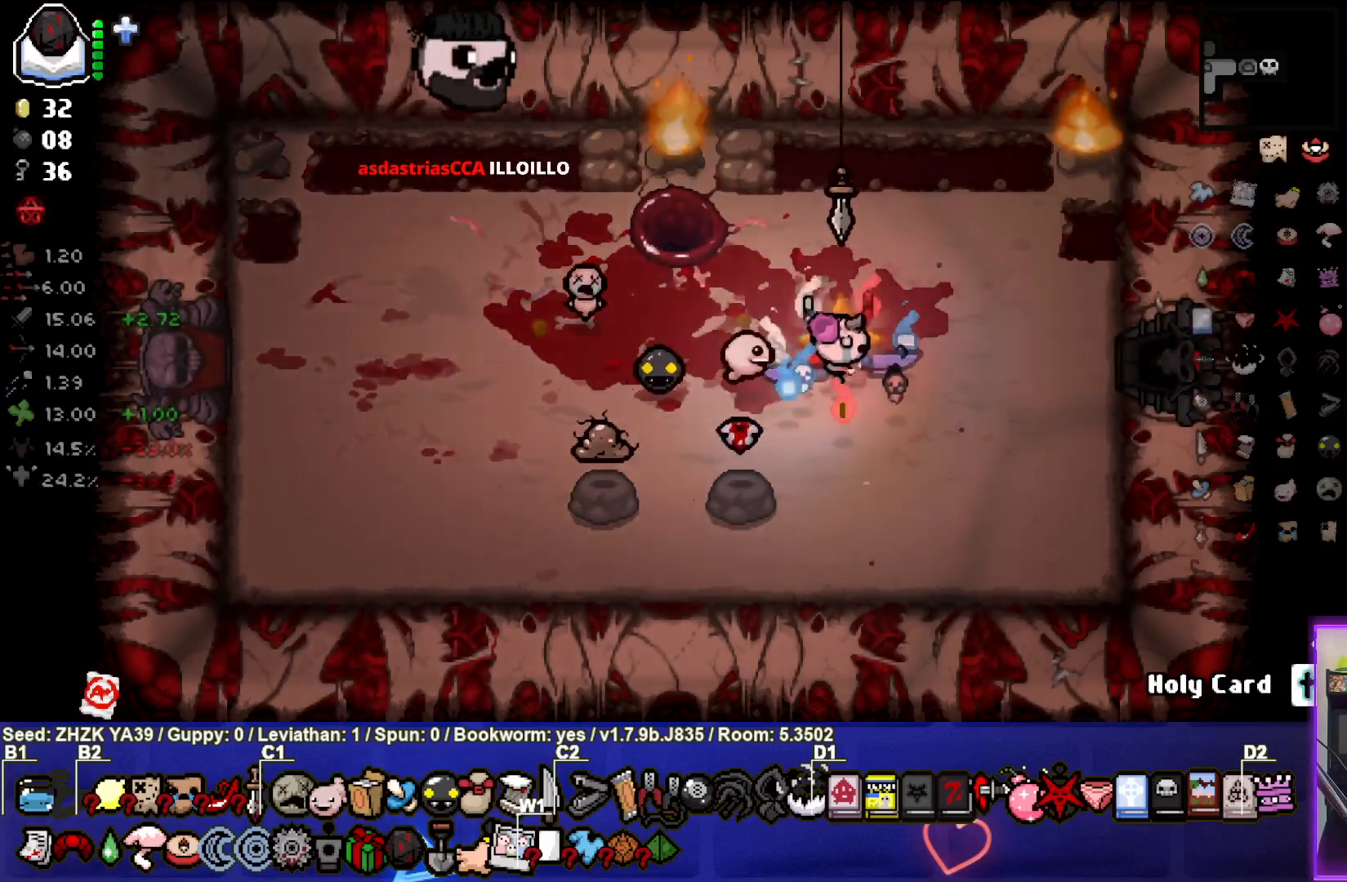
Gameplay with a controller (PlayStation layout); each line is a JSON object with the inputs held at the frame after it. "events" lists button and stick changes between this image and that frame as [ms after this image, input, new state], when the widget could be followed in between.
{"buttons": [], "left_stick": "center", "right_stick": "center", "events": [[33, "left_stick", "center"]]}
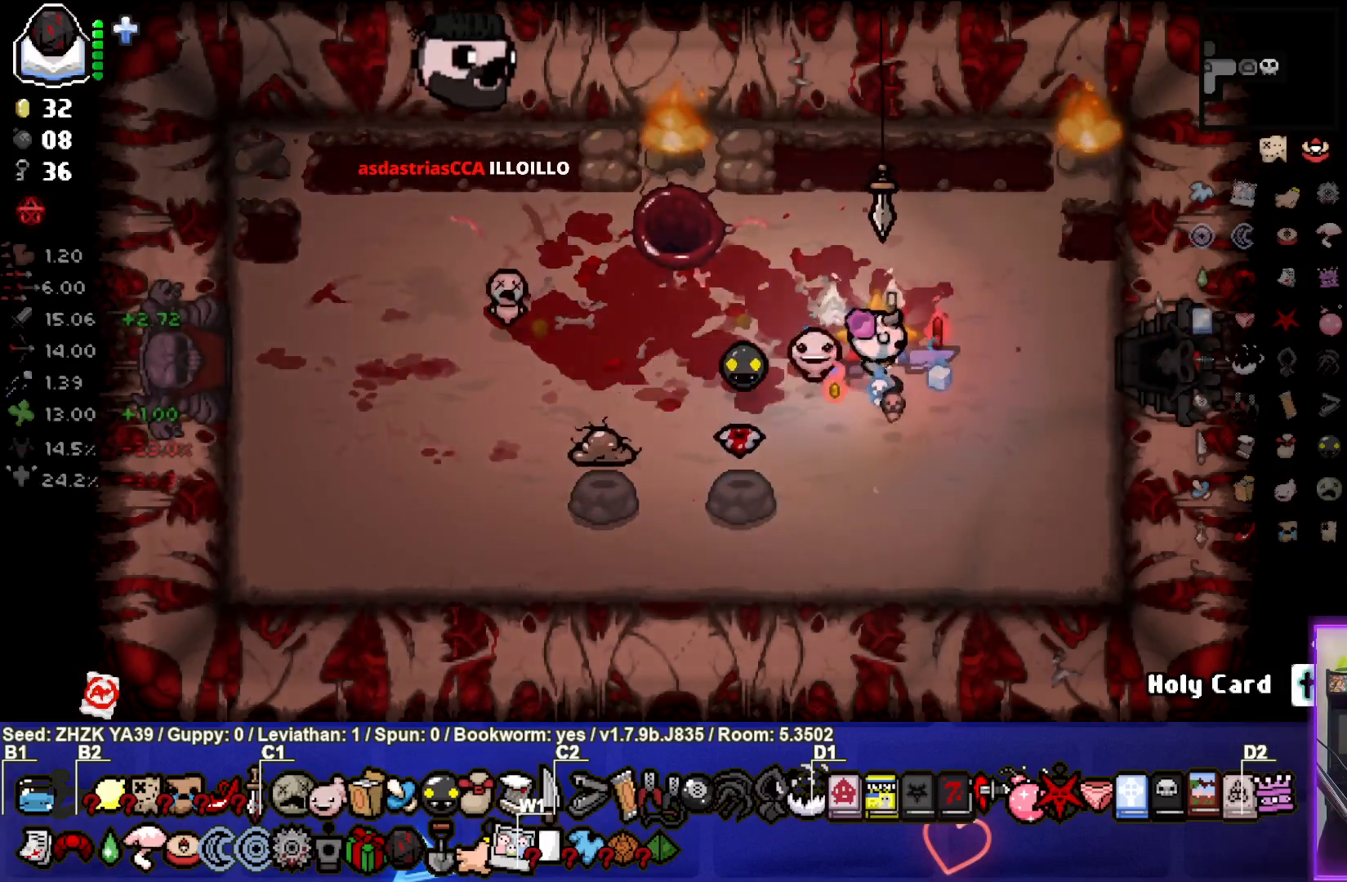
{"buttons": [], "left_stick": "center", "right_stick": "center", "events": []}
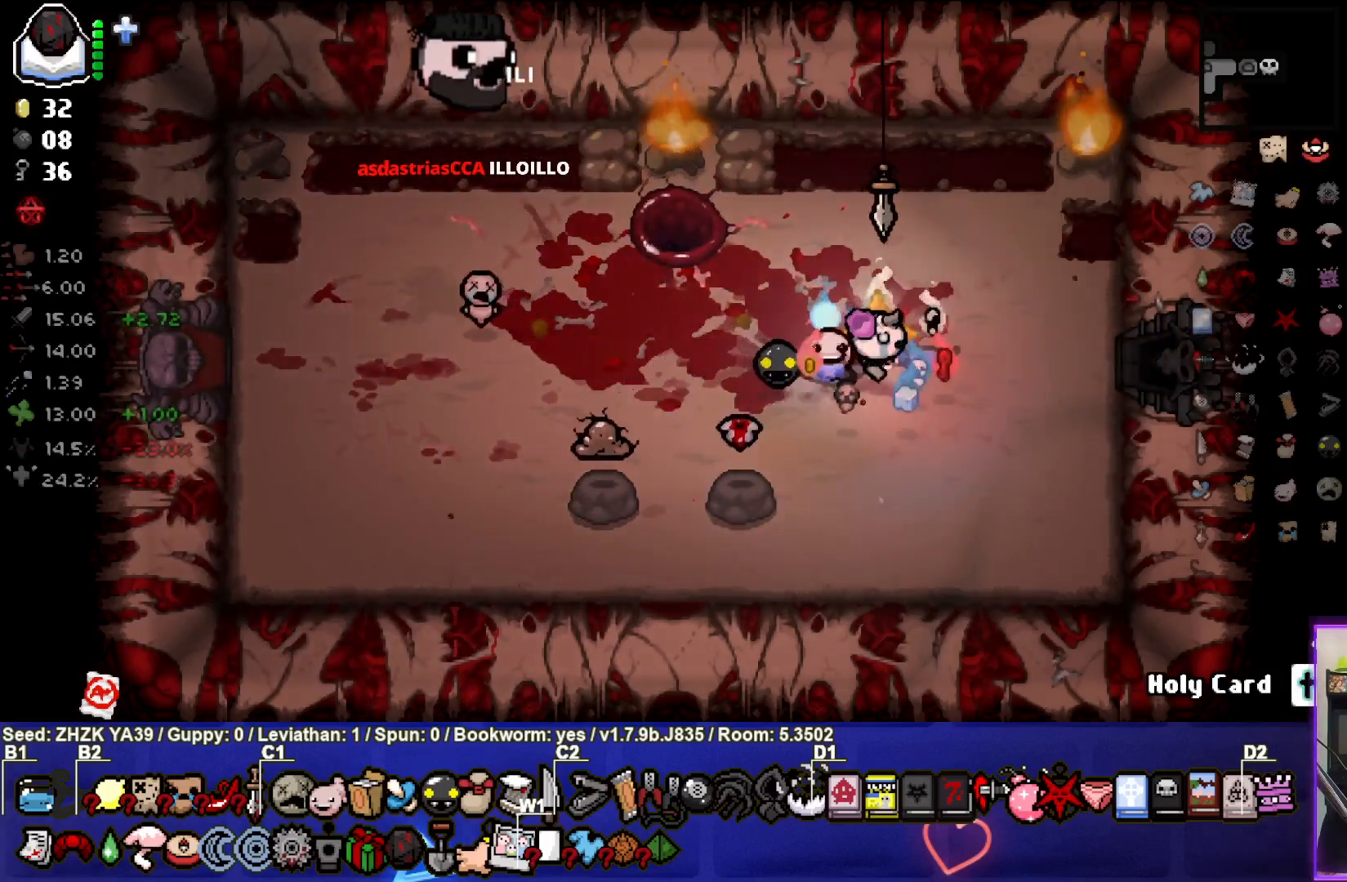
{"buttons": [], "left_stick": "center", "right_stick": "center", "events": []}
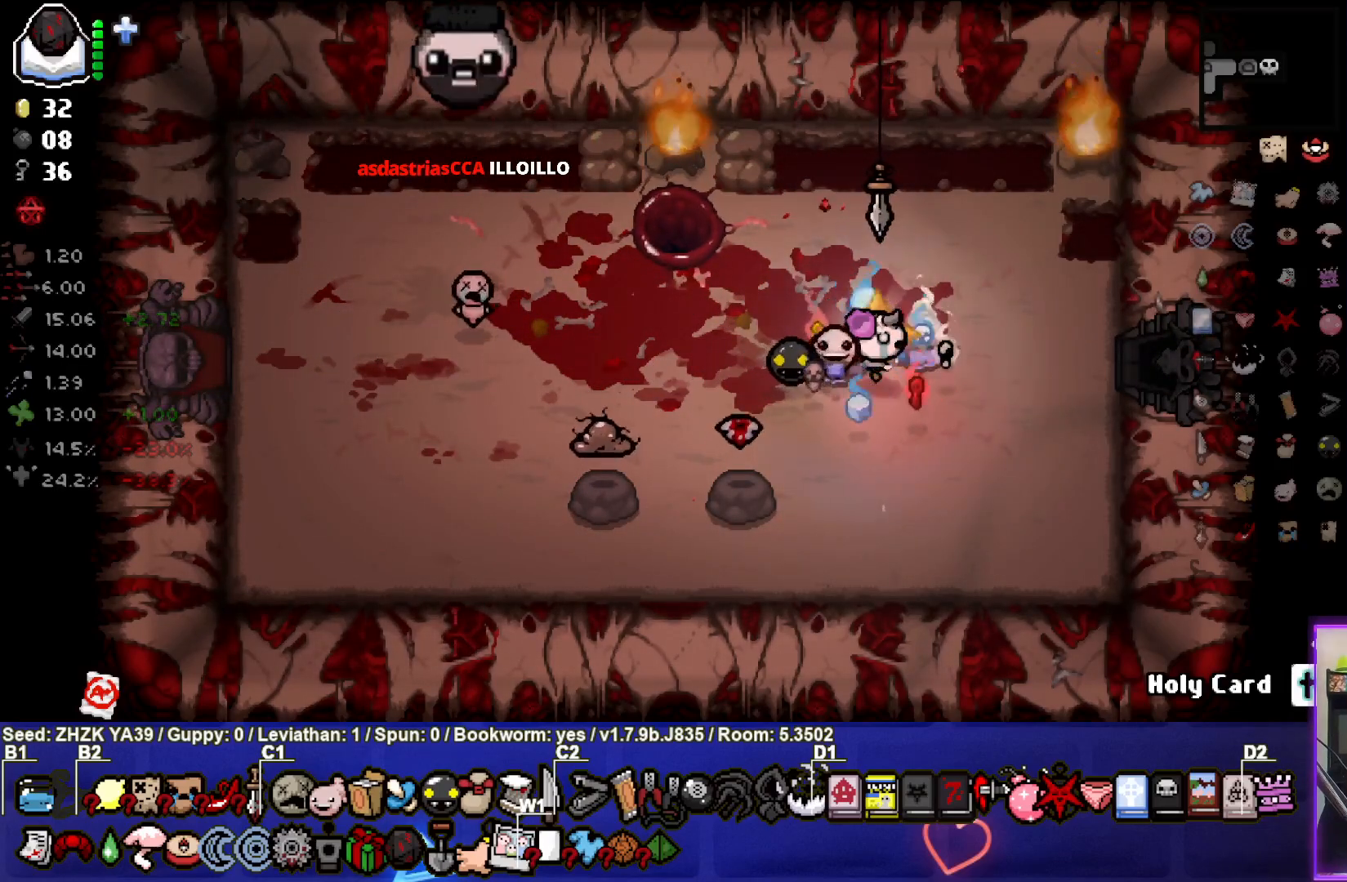
{"buttons": [], "left_stick": "center", "right_stick": "center", "events": []}
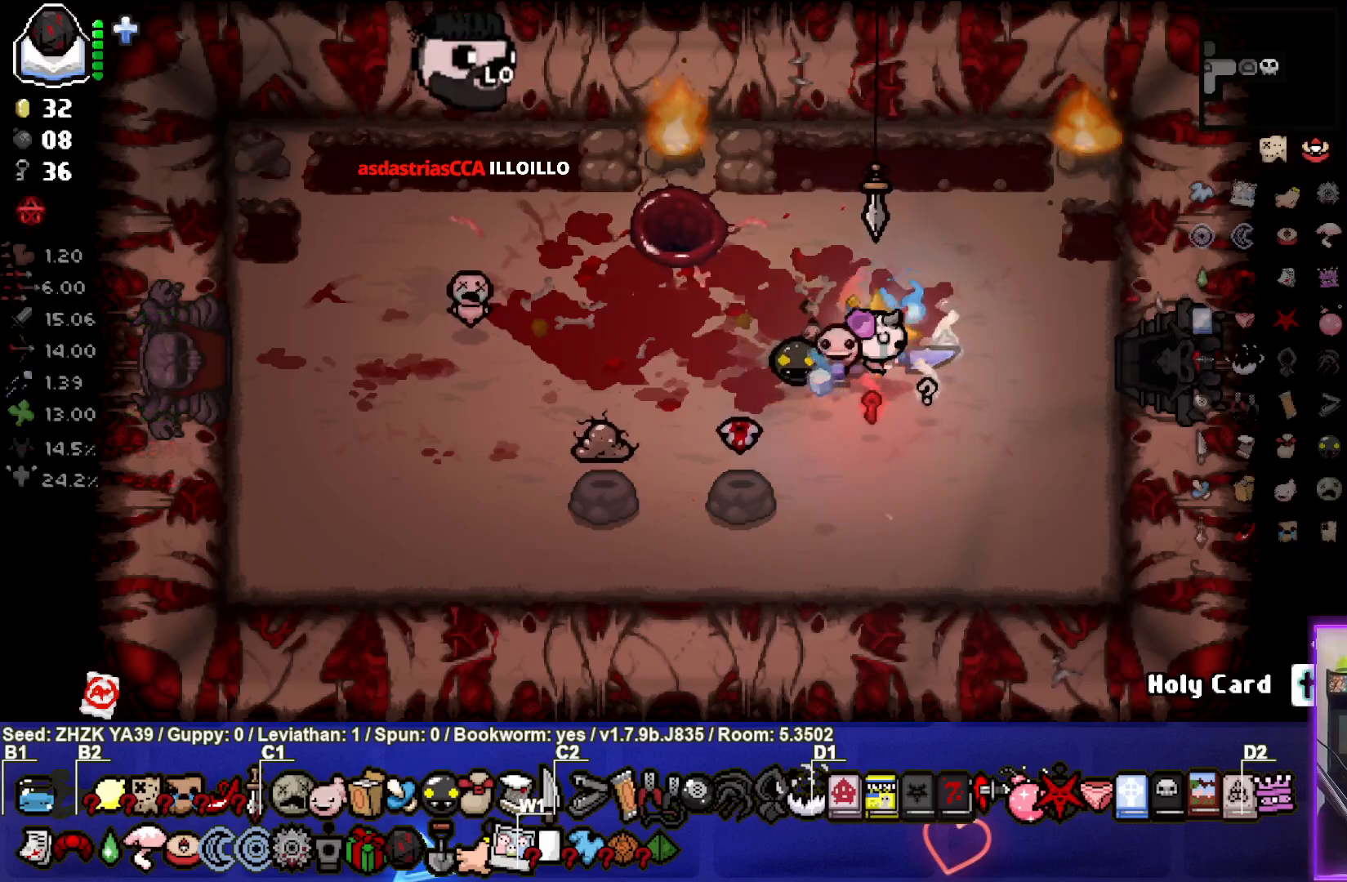
{"buttons": [], "left_stick": "center", "right_stick": "center", "events": []}
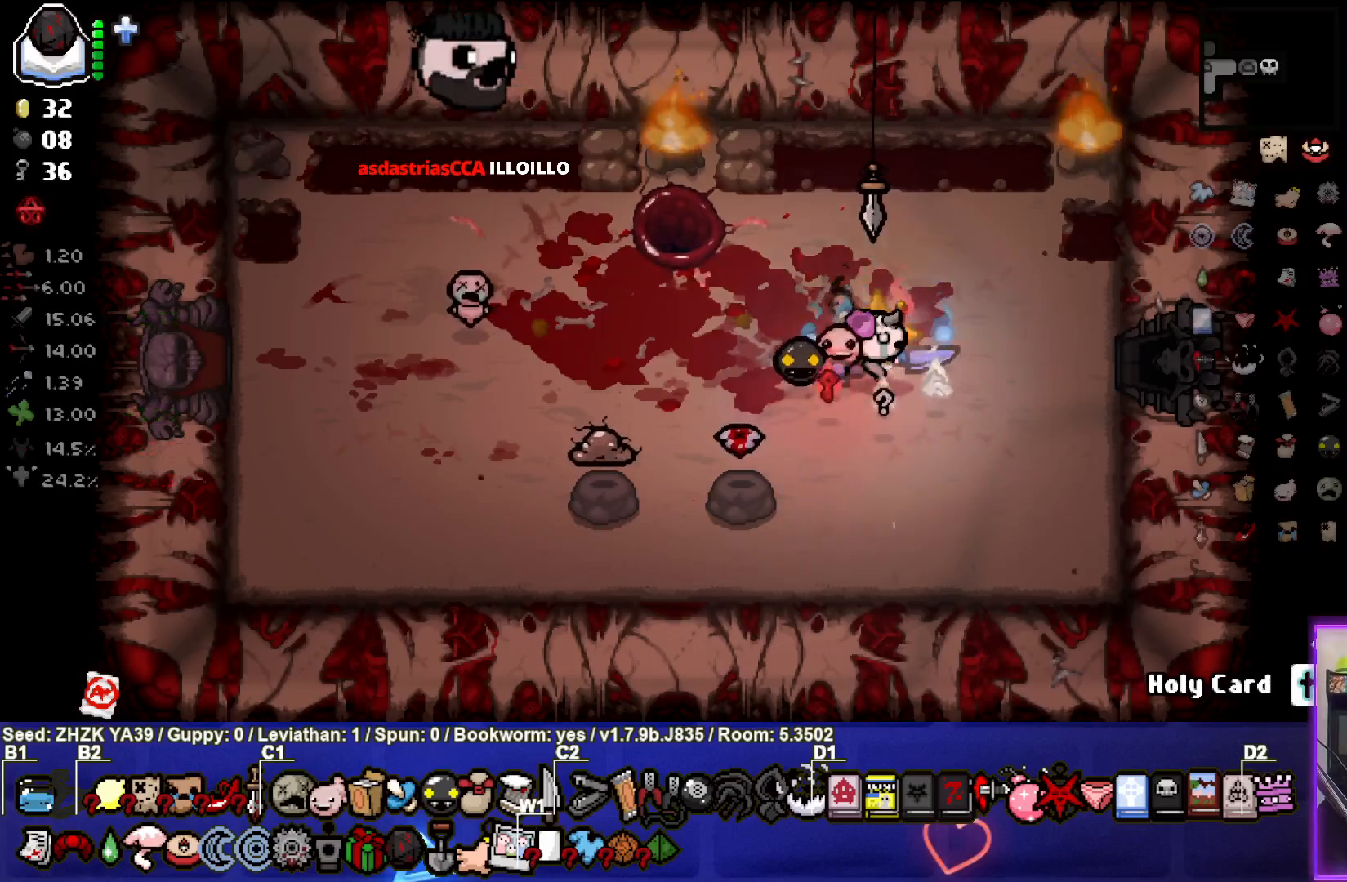
{"buttons": [], "left_stick": "center", "right_stick": "center", "events": []}
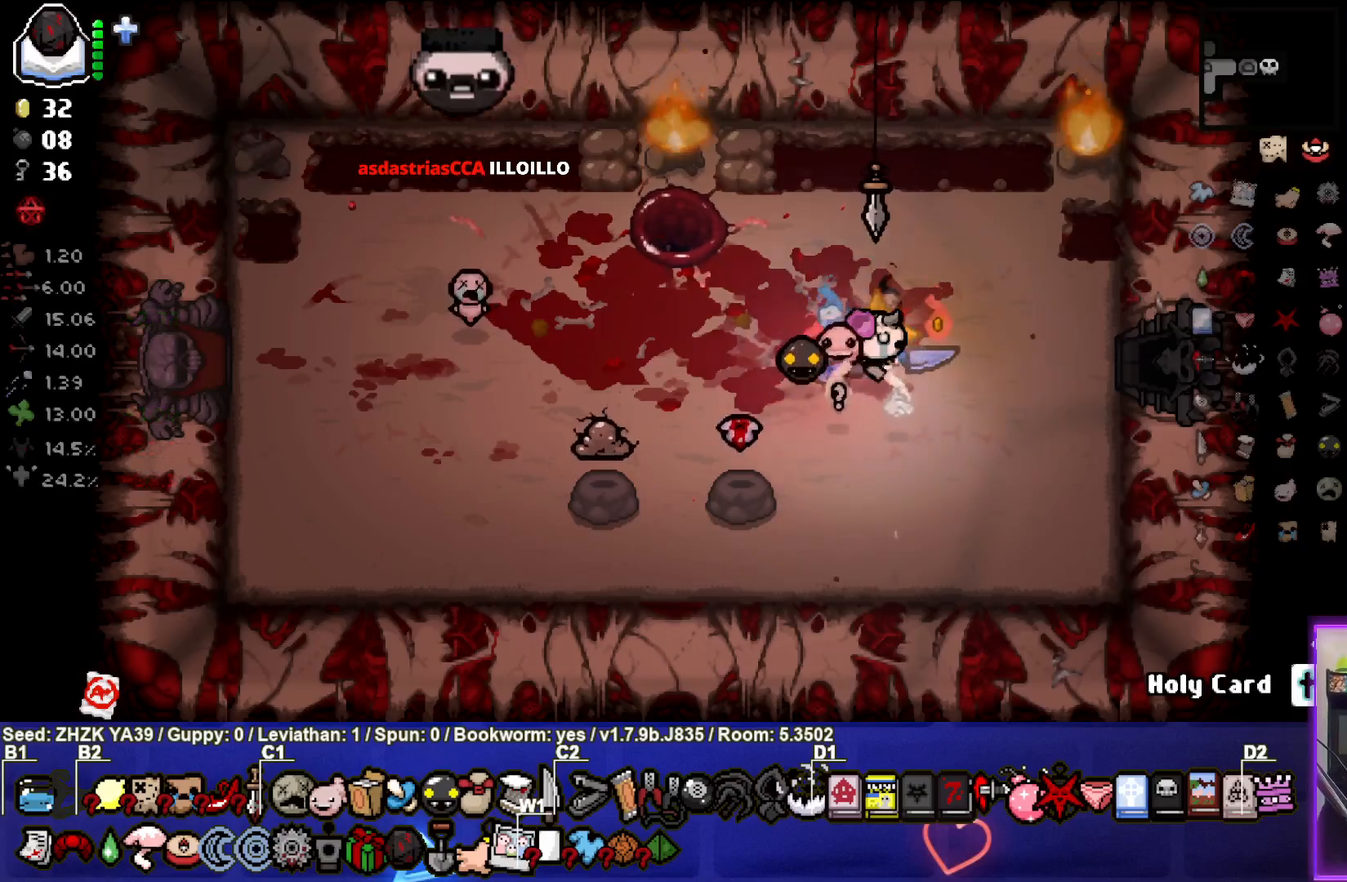
{"buttons": ["SELECT"], "left_stick": "center", "right_stick": "center", "events": [[317, "SELECT", "down"]]}
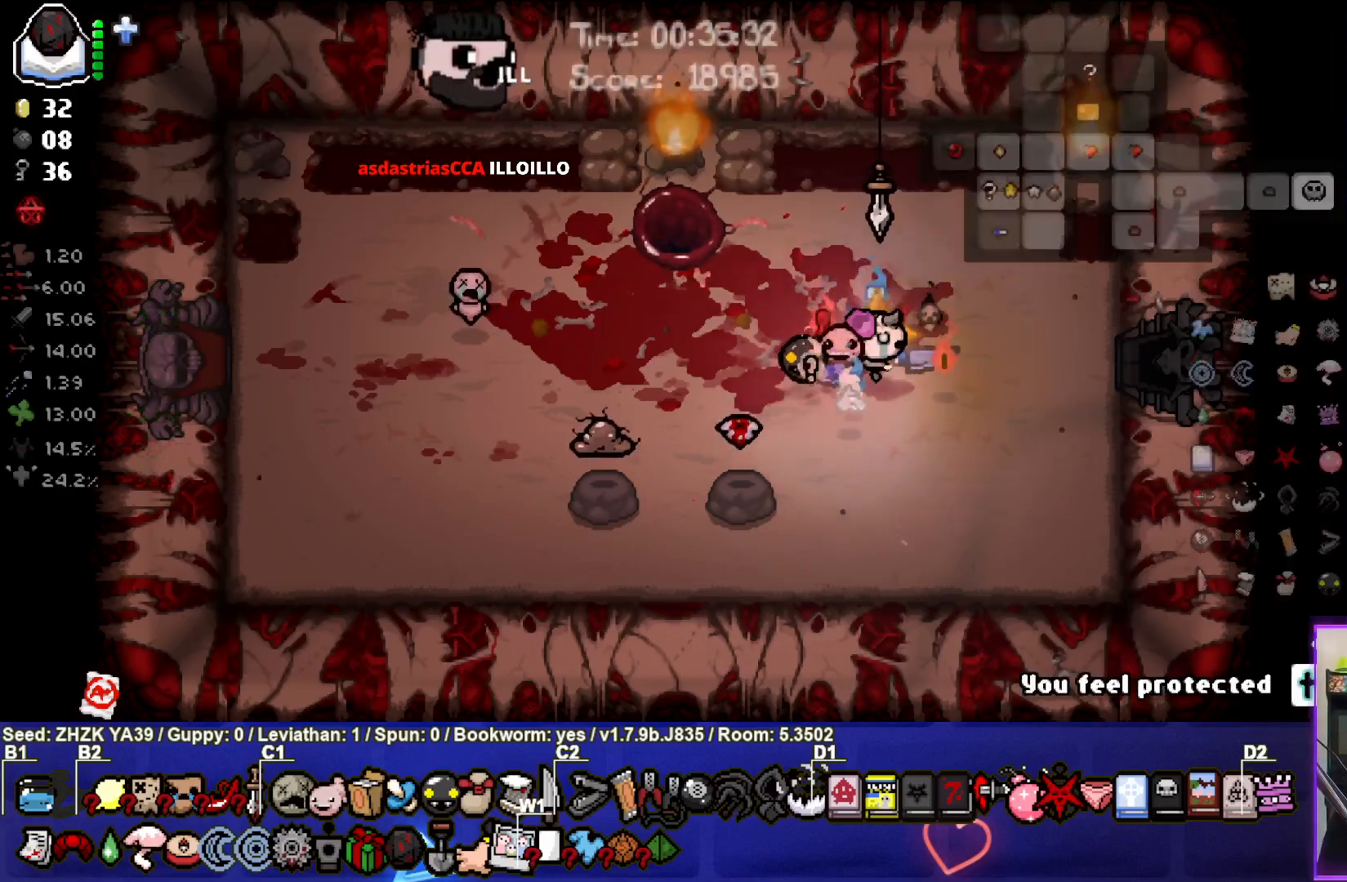
{"buttons": [], "left_stick": "center", "right_stick": "center", "events": [[333, "SELECT", "up"]]}
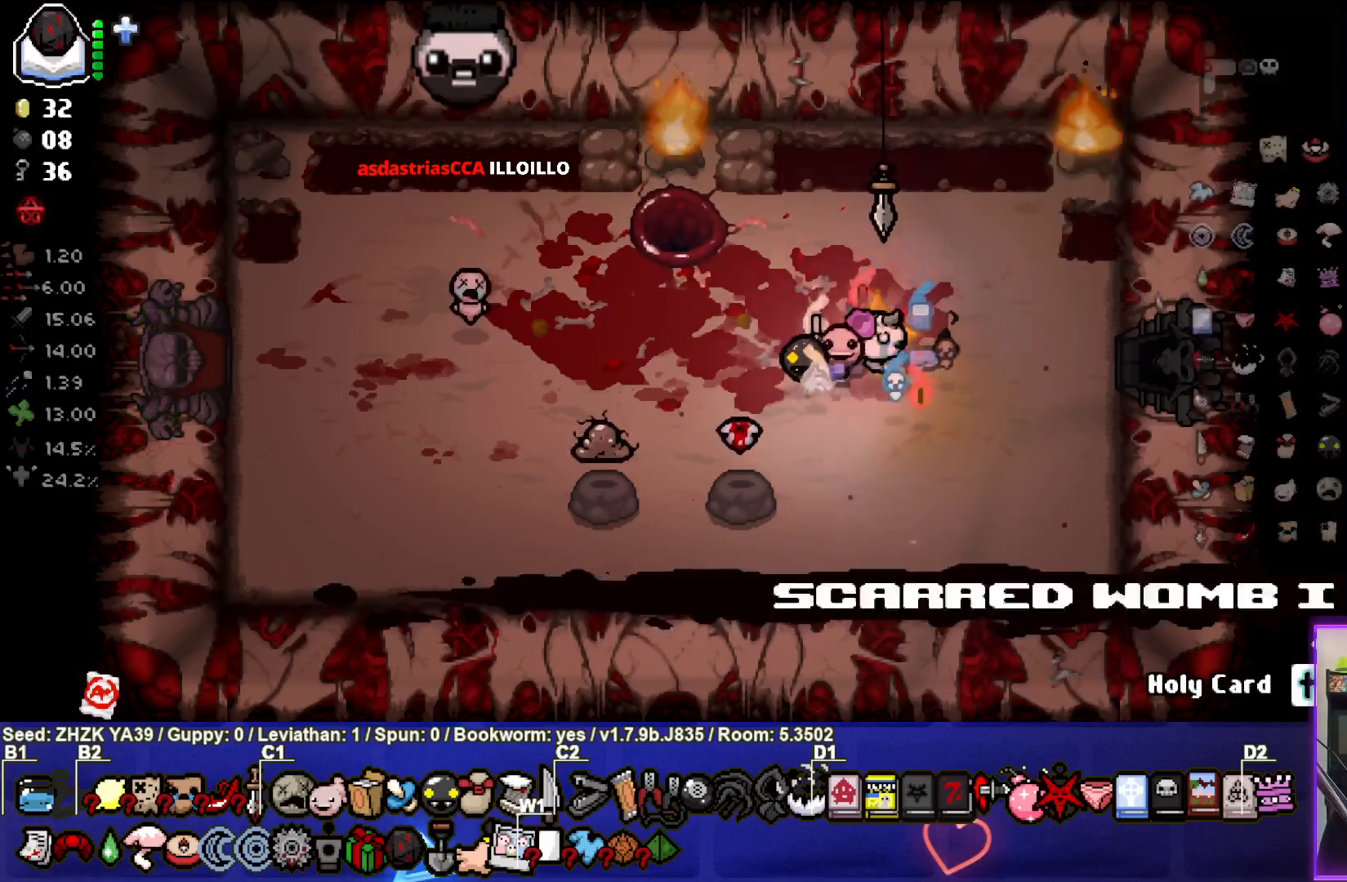
{"buttons": [], "left_stick": "center", "right_stick": "center", "events": []}
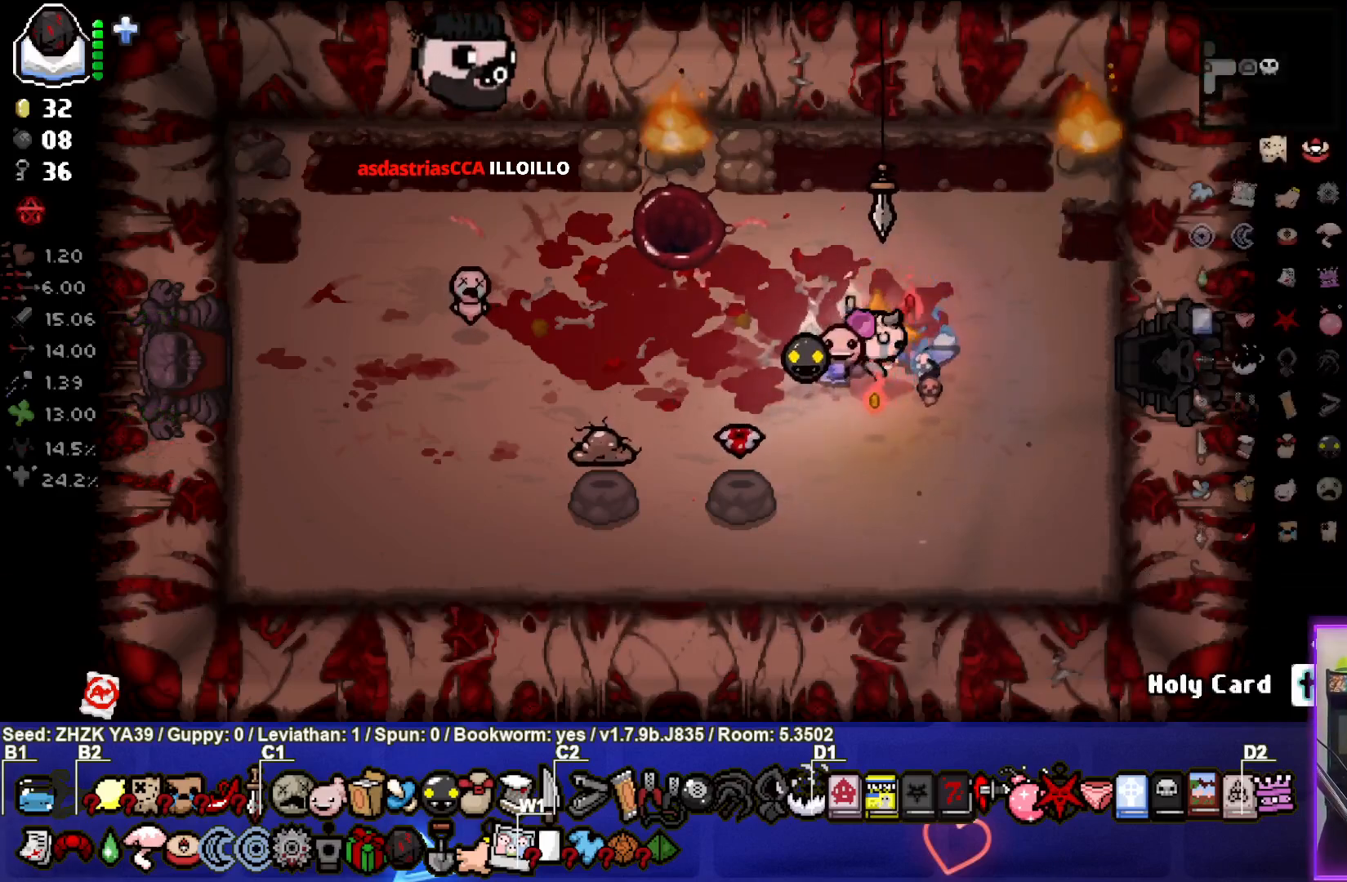
{"buttons": [], "left_stick": "center", "right_stick": "center", "events": []}
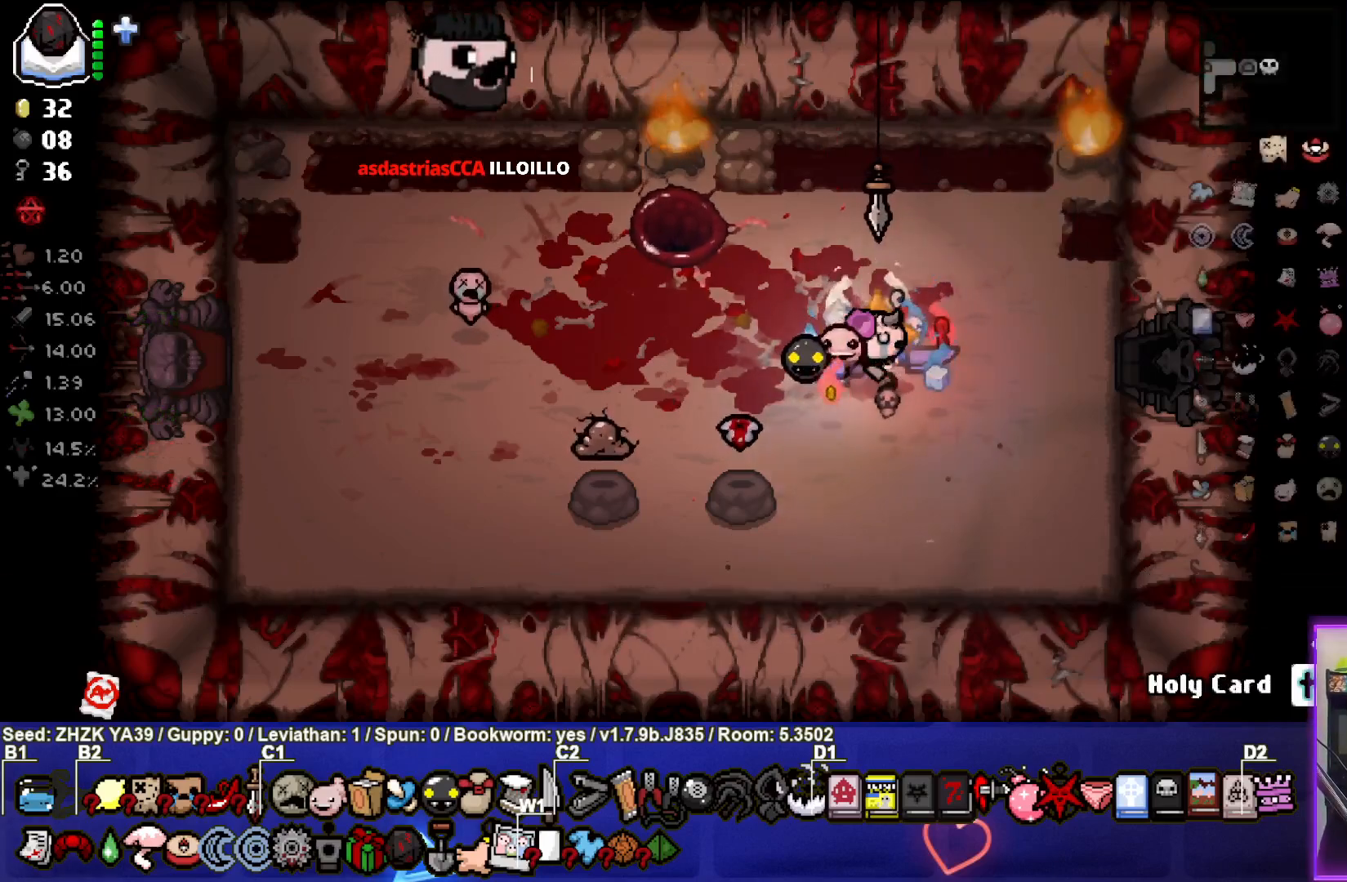
{"buttons": [], "left_stick": "center", "right_stick": "center", "events": []}
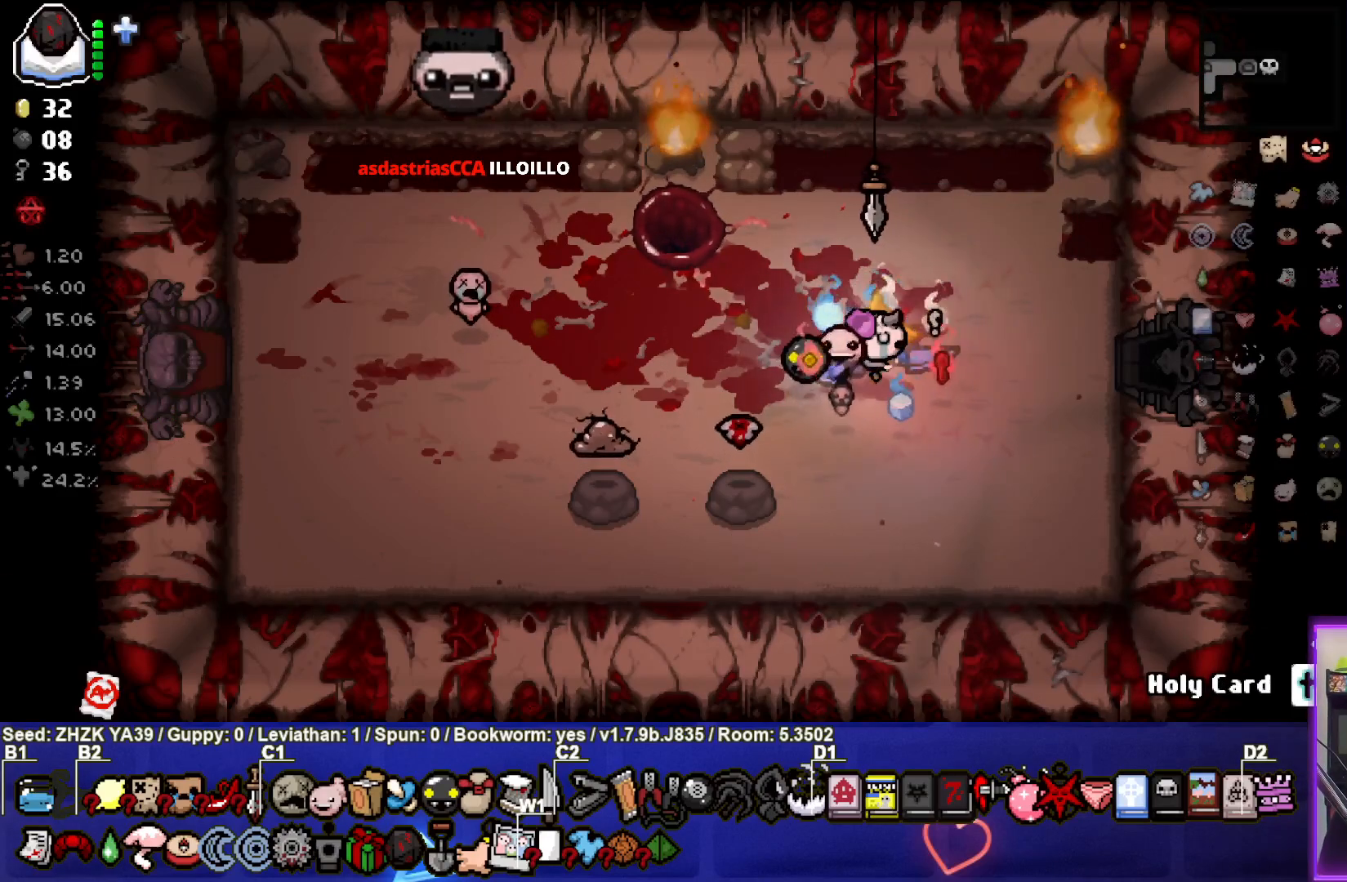
{"buttons": [], "left_stick": "center", "right_stick": "center", "events": []}
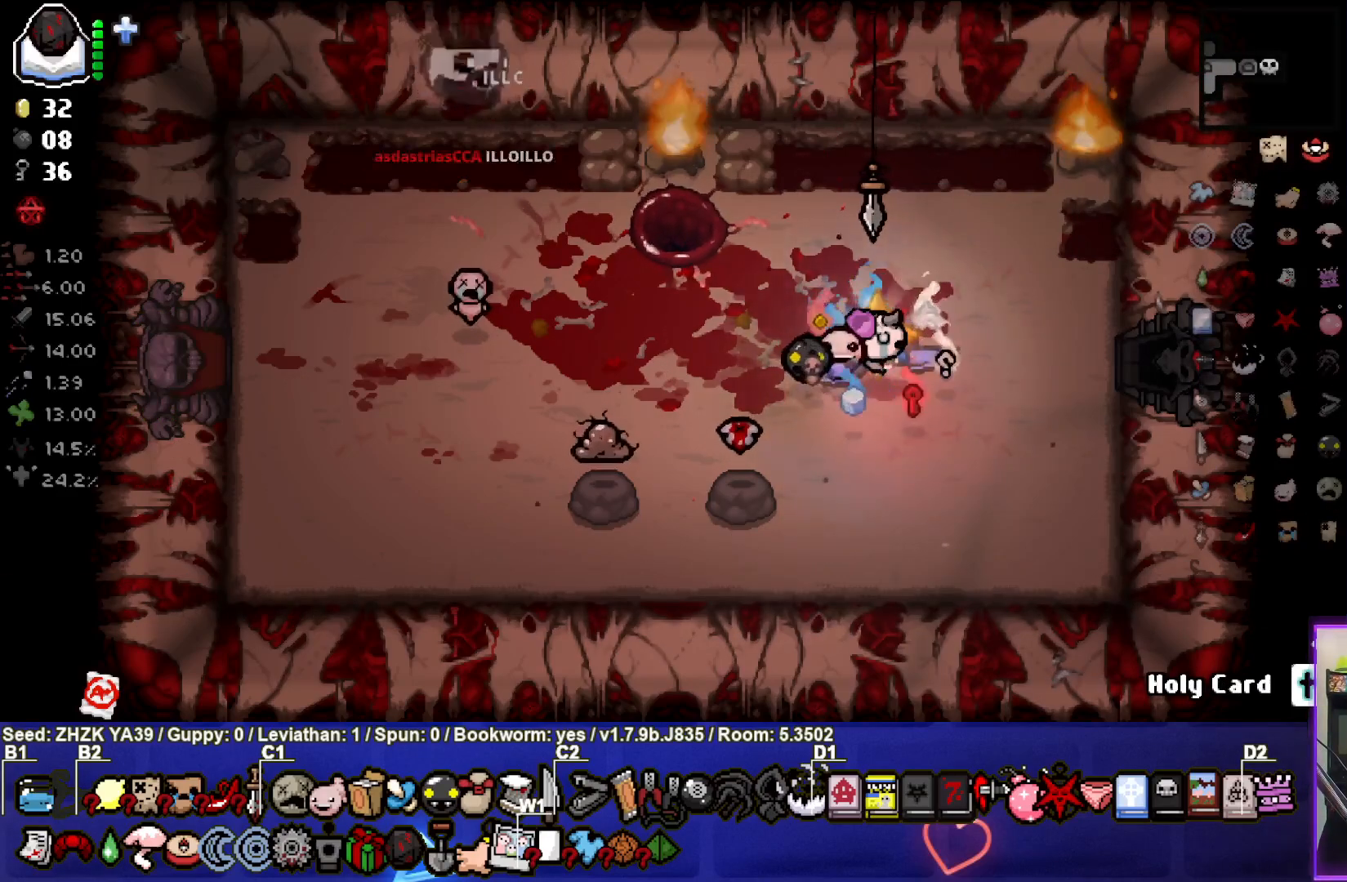
{"buttons": [], "left_stick": "center", "right_stick": "center", "events": []}
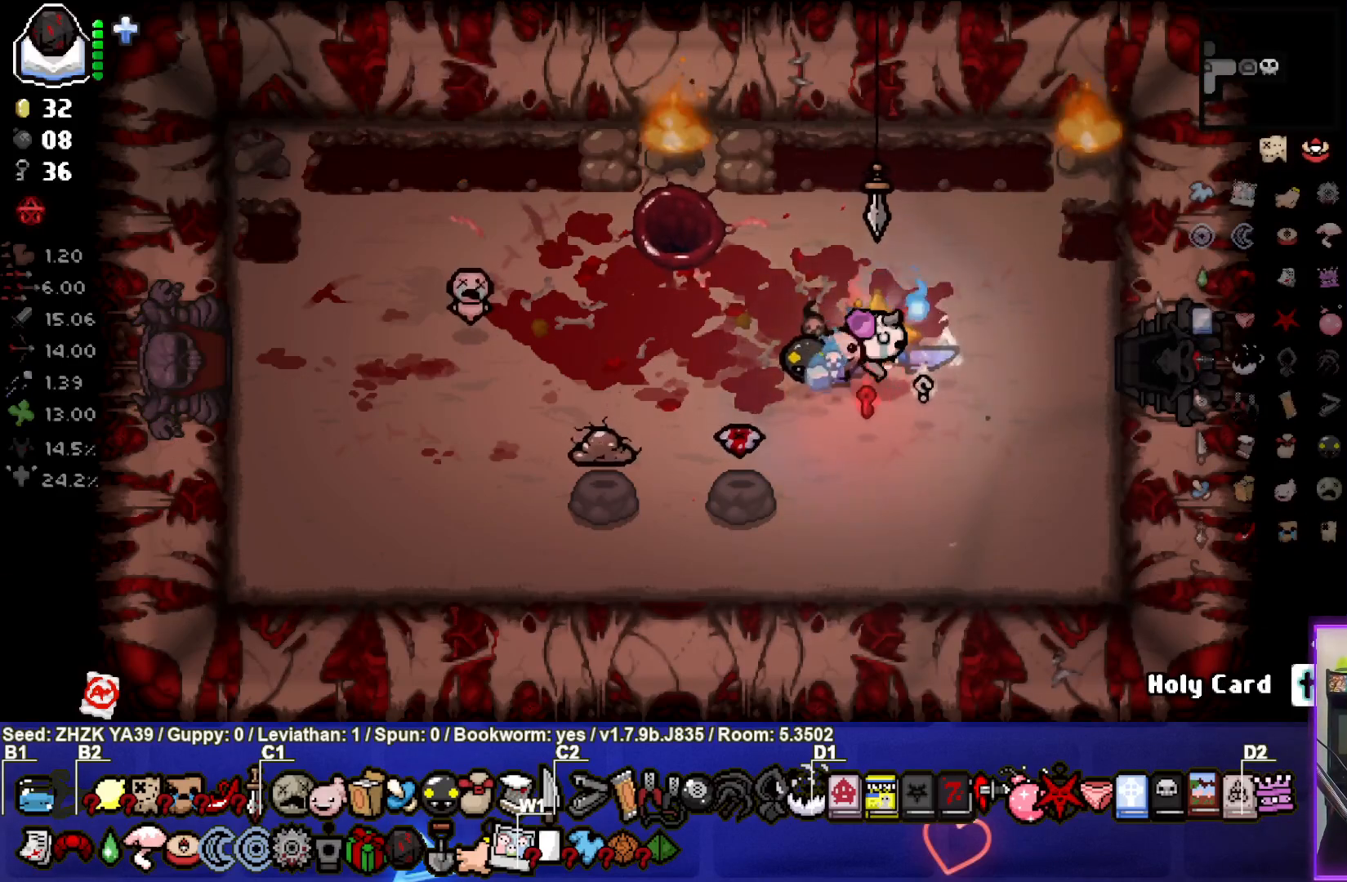
{"buttons": [], "left_stick": "right", "right_stick": "center", "events": [[233, "left_stick", "right"]]}
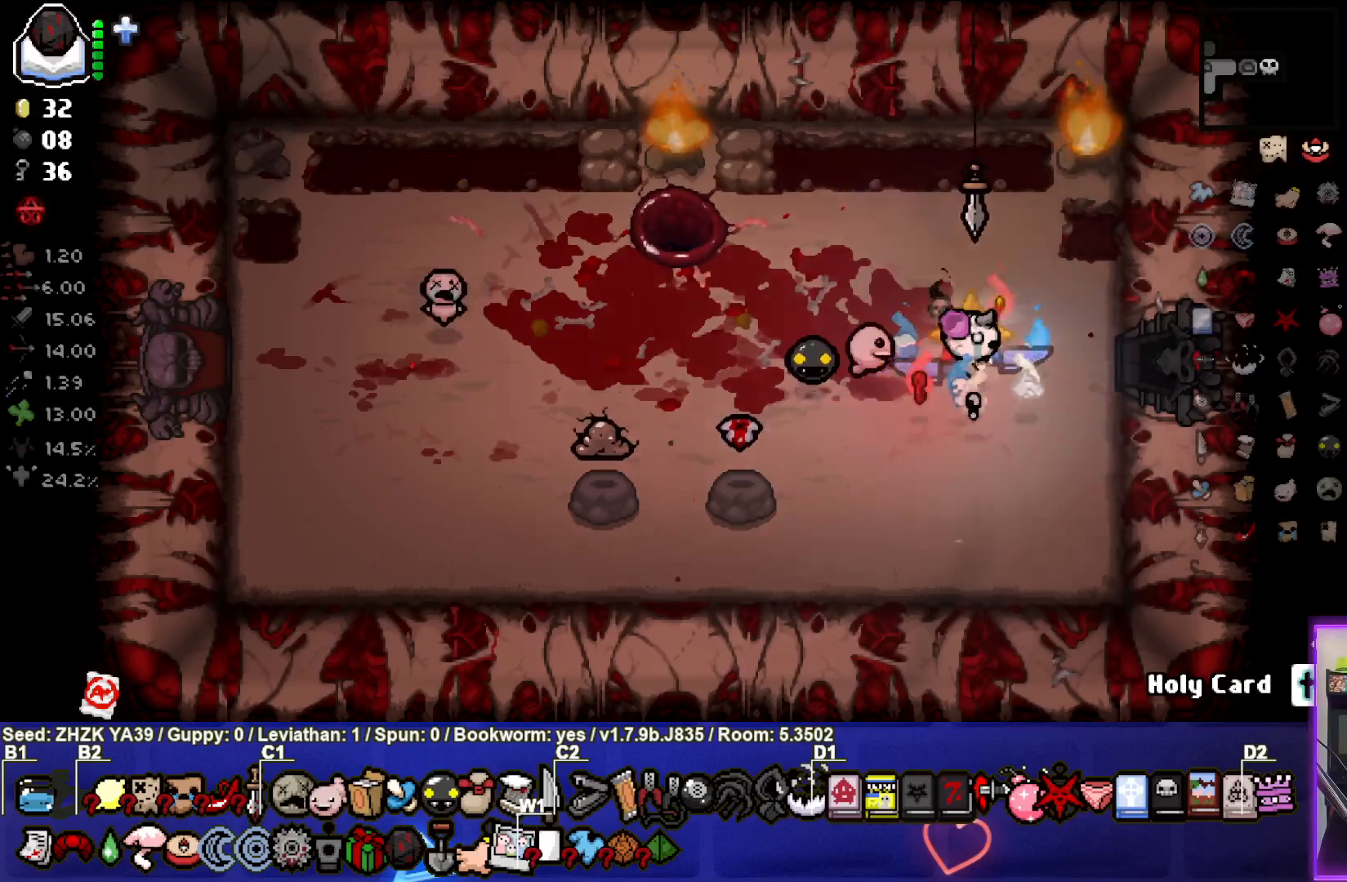
{"buttons": [], "left_stick": "right", "right_stick": "center", "events": []}
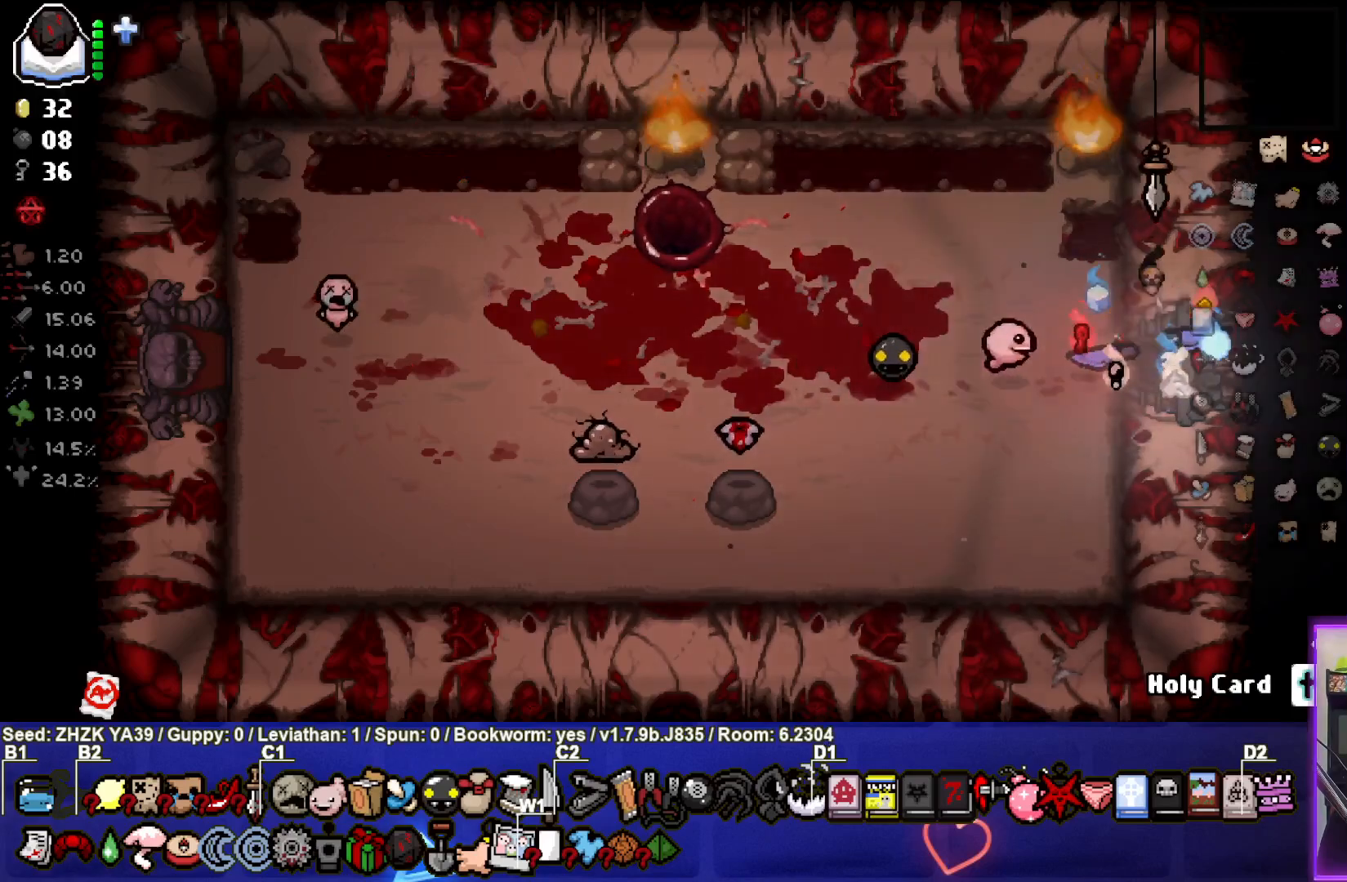
{"buttons": [], "left_stick": "center", "right_stick": "center", "events": [[33, "left_stick", "center"]]}
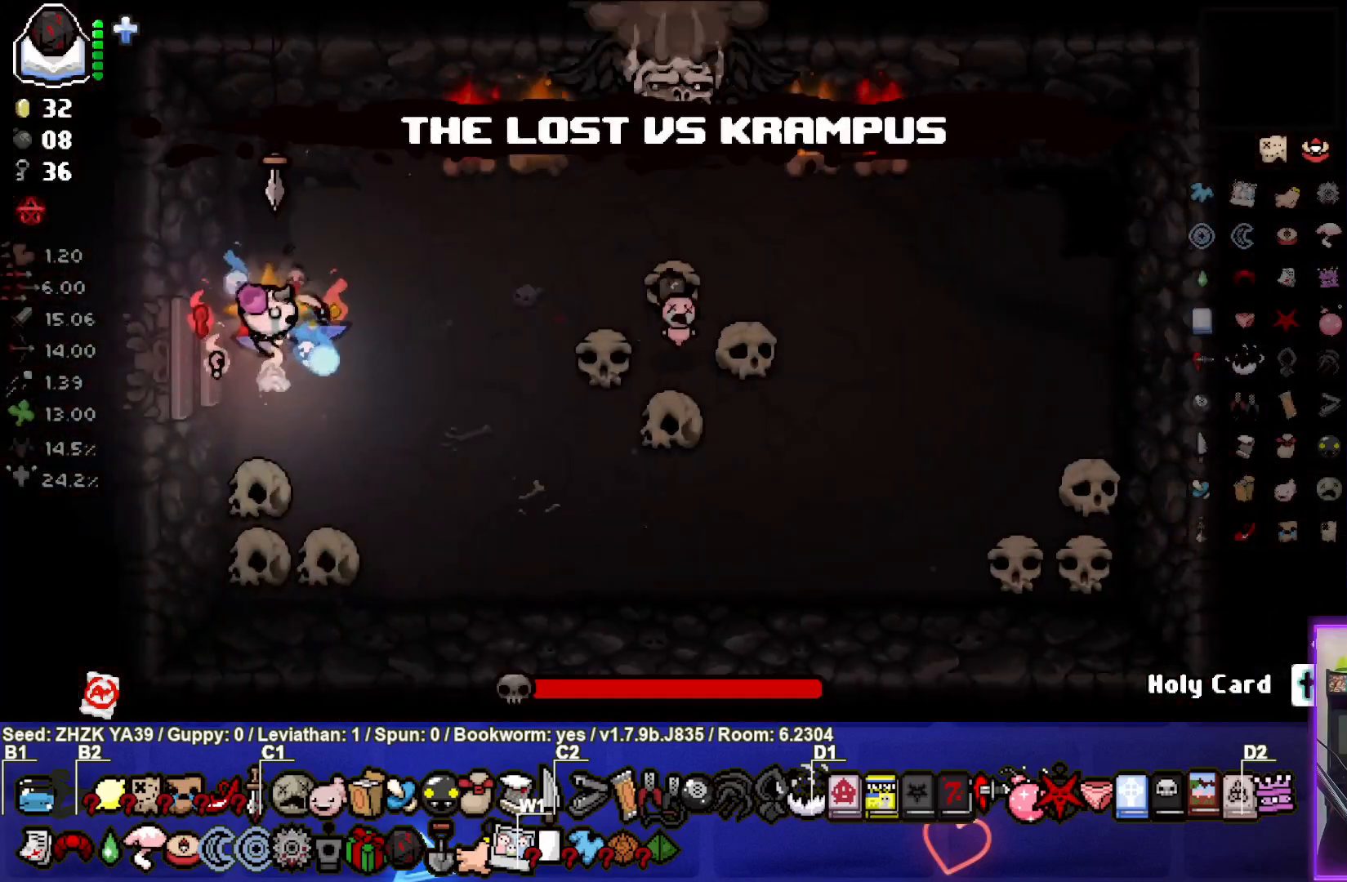
{"buttons": [], "left_stick": "down-right", "right_stick": "up", "events": [[33, "left_stick", "down-right"], [283, "right_stick", "up"]]}
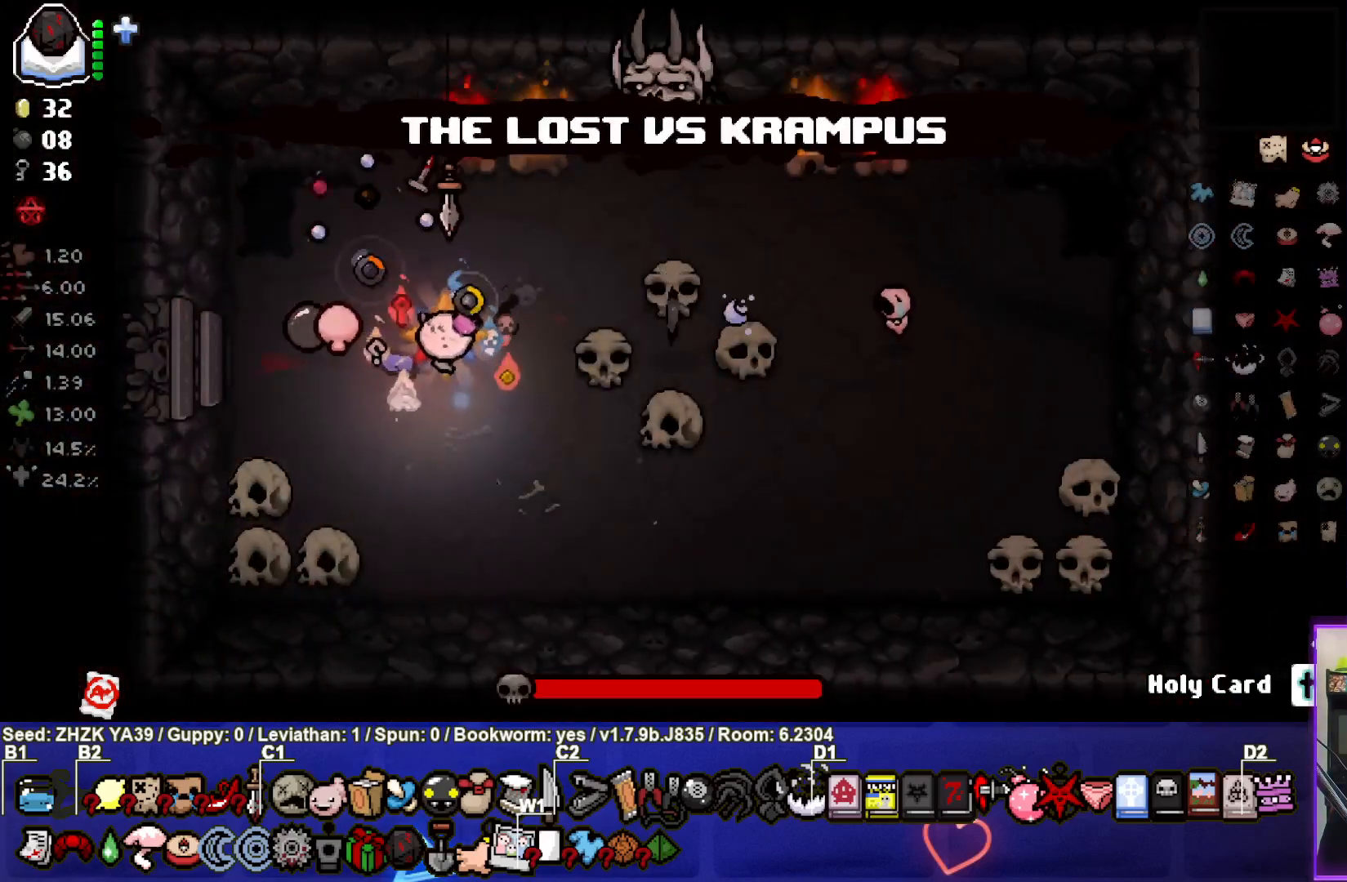
{"buttons": [], "left_stick": "center", "right_stick": "center", "events": [[333, "right_stick", "center"], [400, "left_stick", "down-left"], [483, "left_stick", "center"]]}
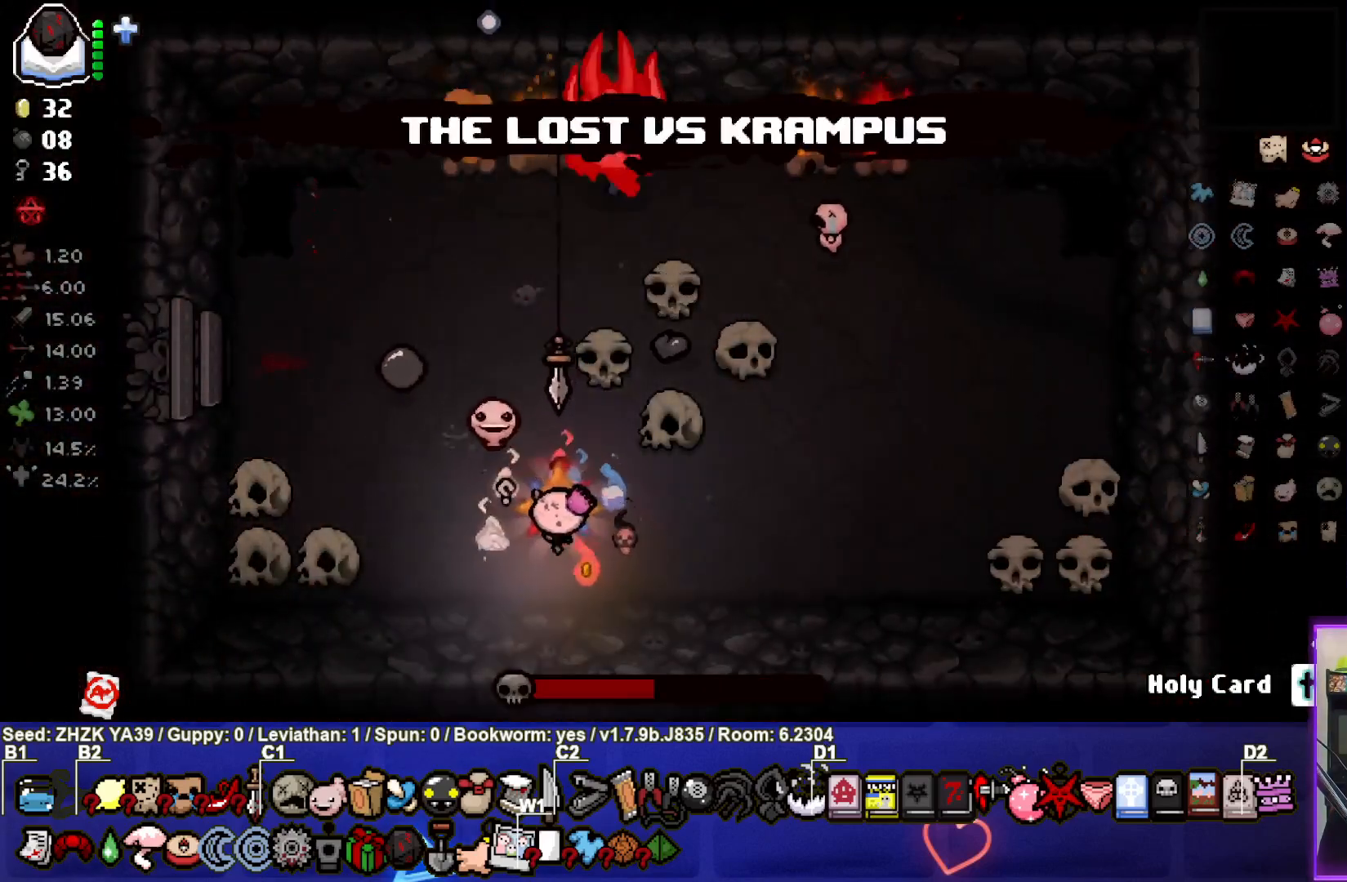
{"buttons": [], "left_stick": "right", "right_stick": "center", "events": [[100, "left_stick", "right"], [150, "left_stick", "center"], [217, "left_stick", "down-left"], [367, "left_stick", "center"], [450, "left_stick", "right"]]}
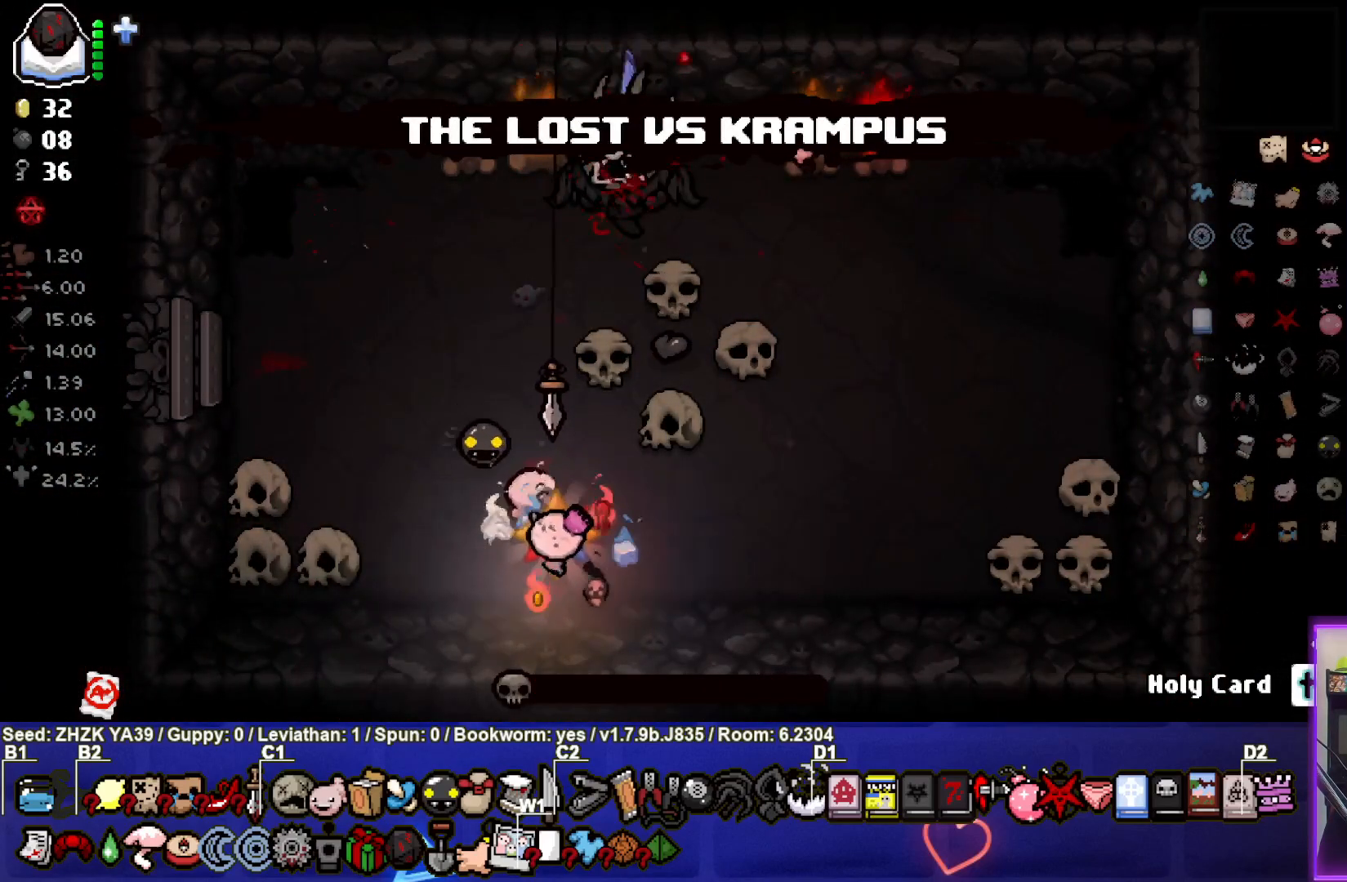
{"buttons": [], "left_stick": "up-right", "right_stick": "center", "events": [[50, "left_stick", "left"], [400, "left_stick", "center"], [500, "left_stick", "up-right"]]}
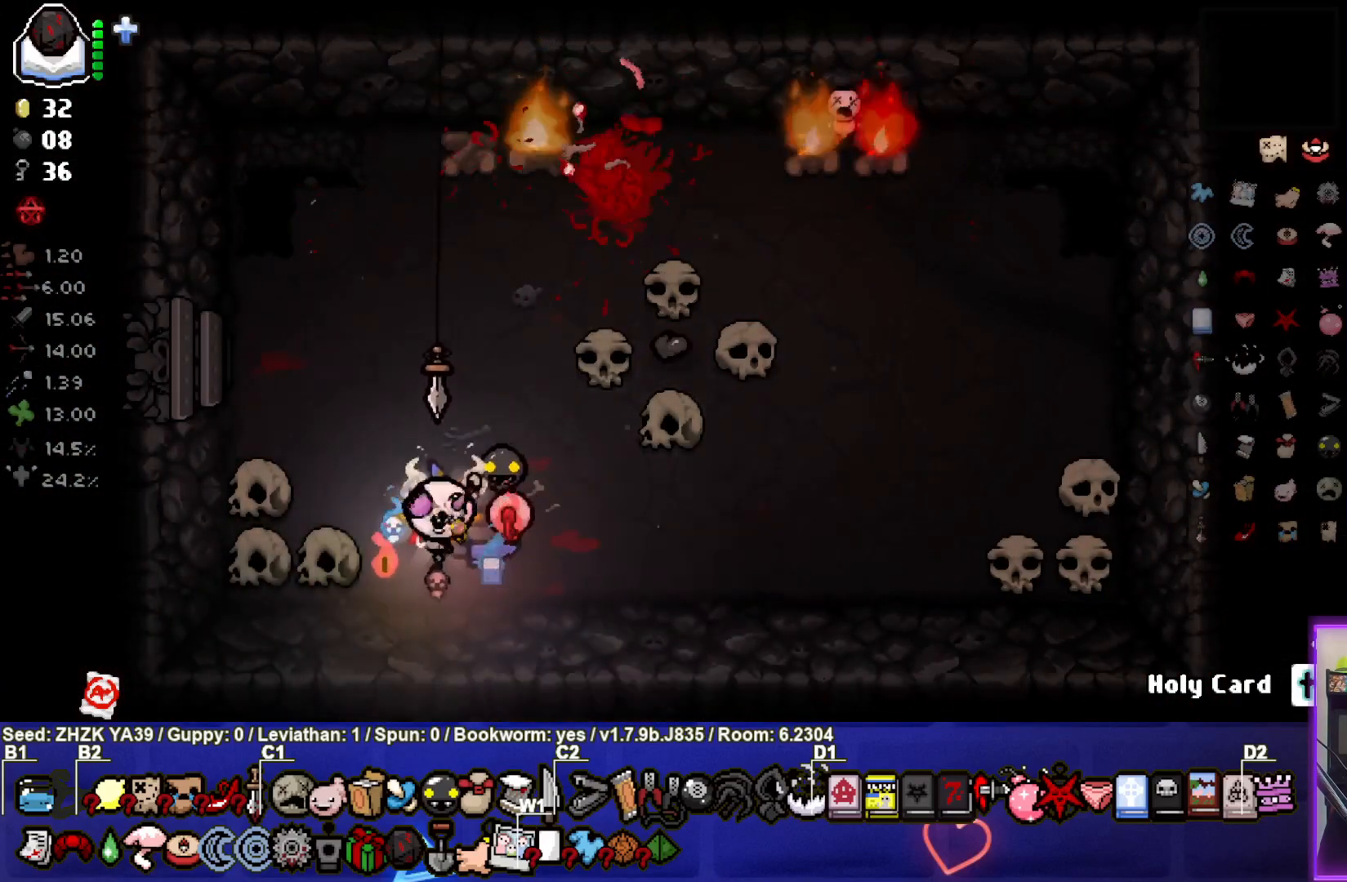
{"buttons": [], "left_stick": "up-right", "right_stick": "up", "events": [[200, "left_stick", "center"], [317, "left_stick", "up-right"], [400, "right_stick", "up"]]}
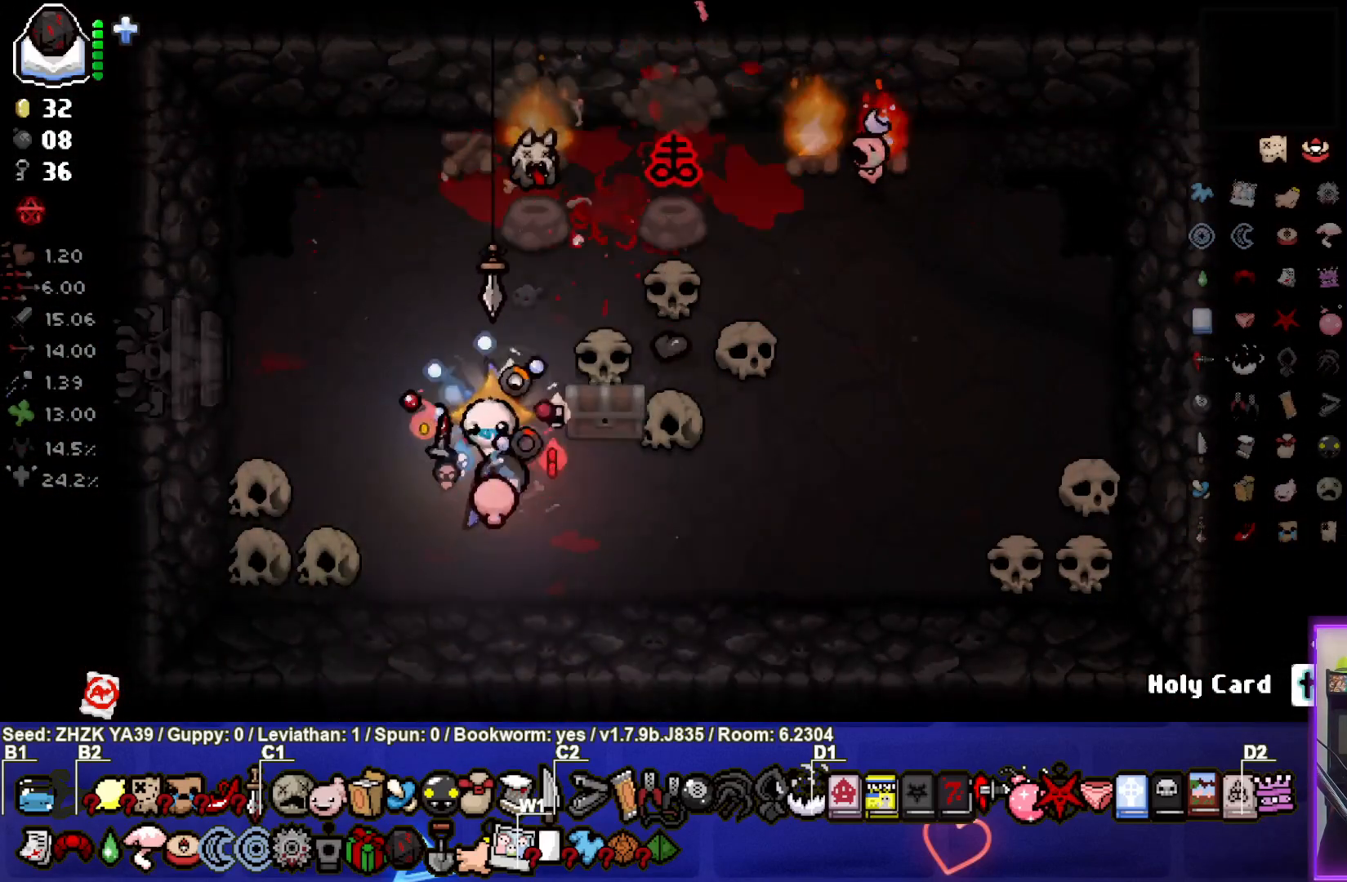
{"buttons": [], "left_stick": "down-left", "right_stick": "center", "events": [[100, "left_stick", "center"], [200, "right_stick", "center"], [217, "left_stick", "down"], [350, "left_stick", "center"], [450, "left_stick", "down-left"]]}
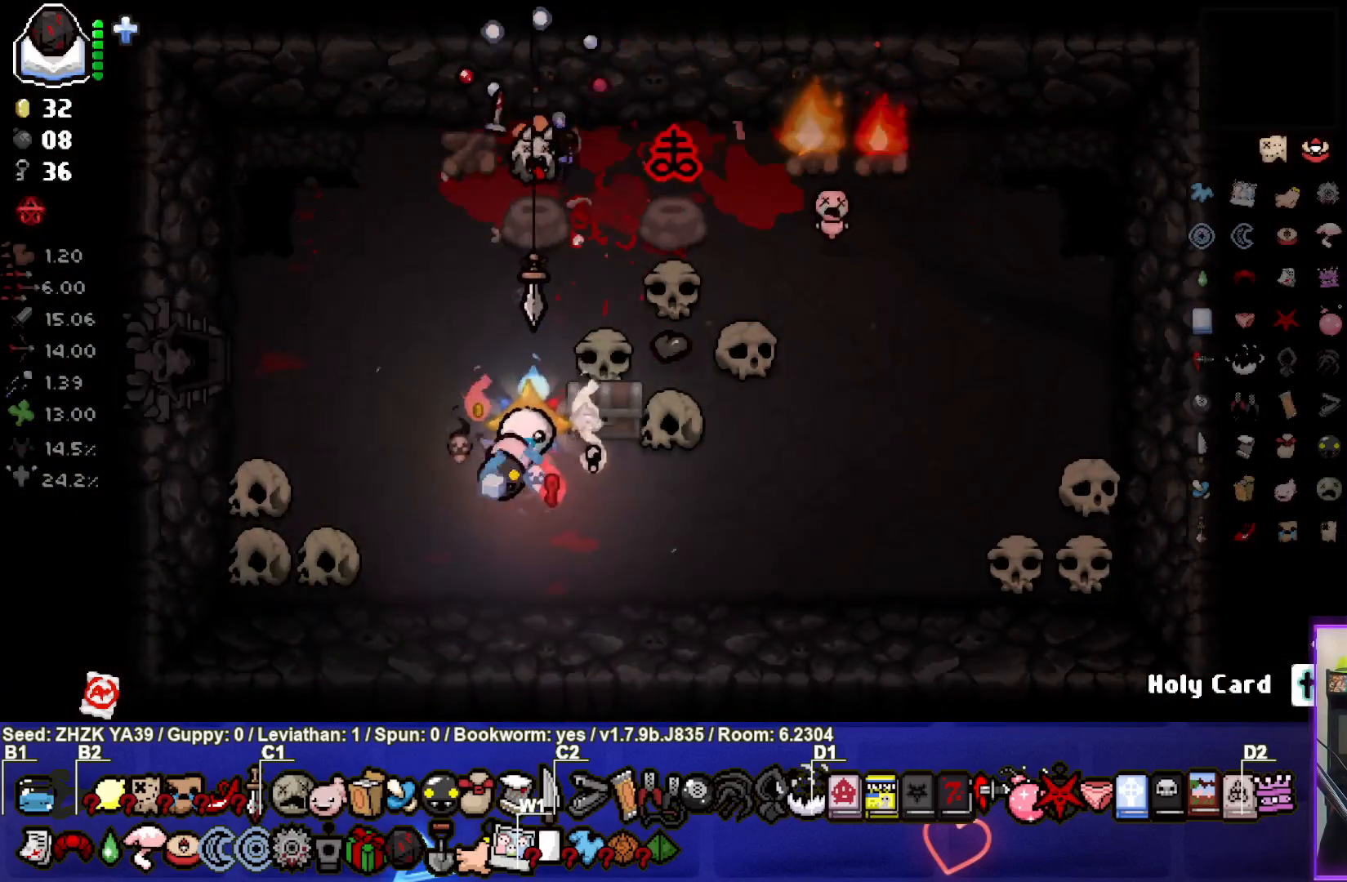
{"buttons": [], "left_stick": "right", "right_stick": "center", "events": [[250, "left_stick", "down-right"], [417, "left_stick", "right"]]}
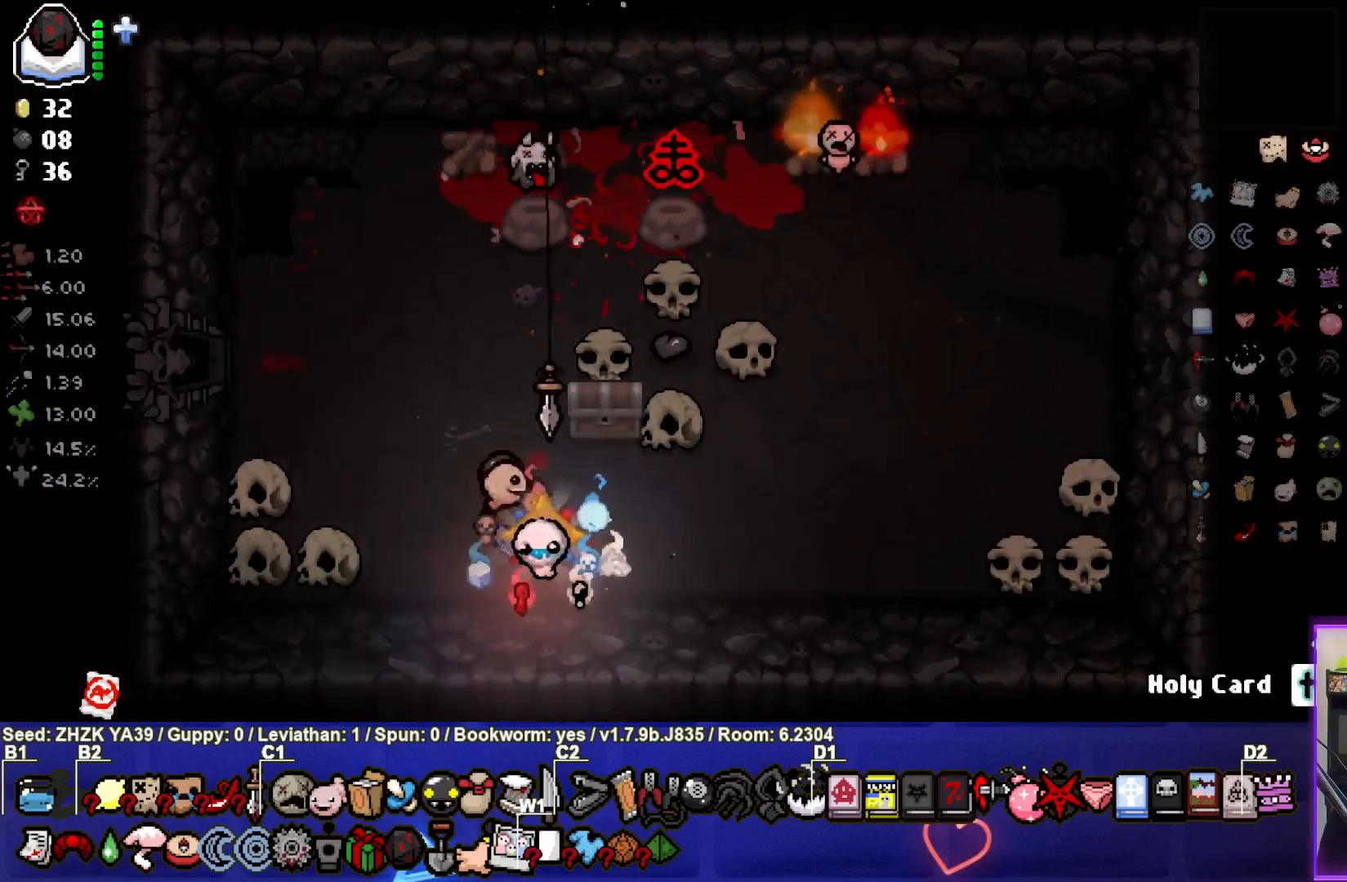
{"buttons": [], "left_stick": "up", "right_stick": "center", "events": [[300, "left_stick", "up-right"], [433, "left_stick", "up"]]}
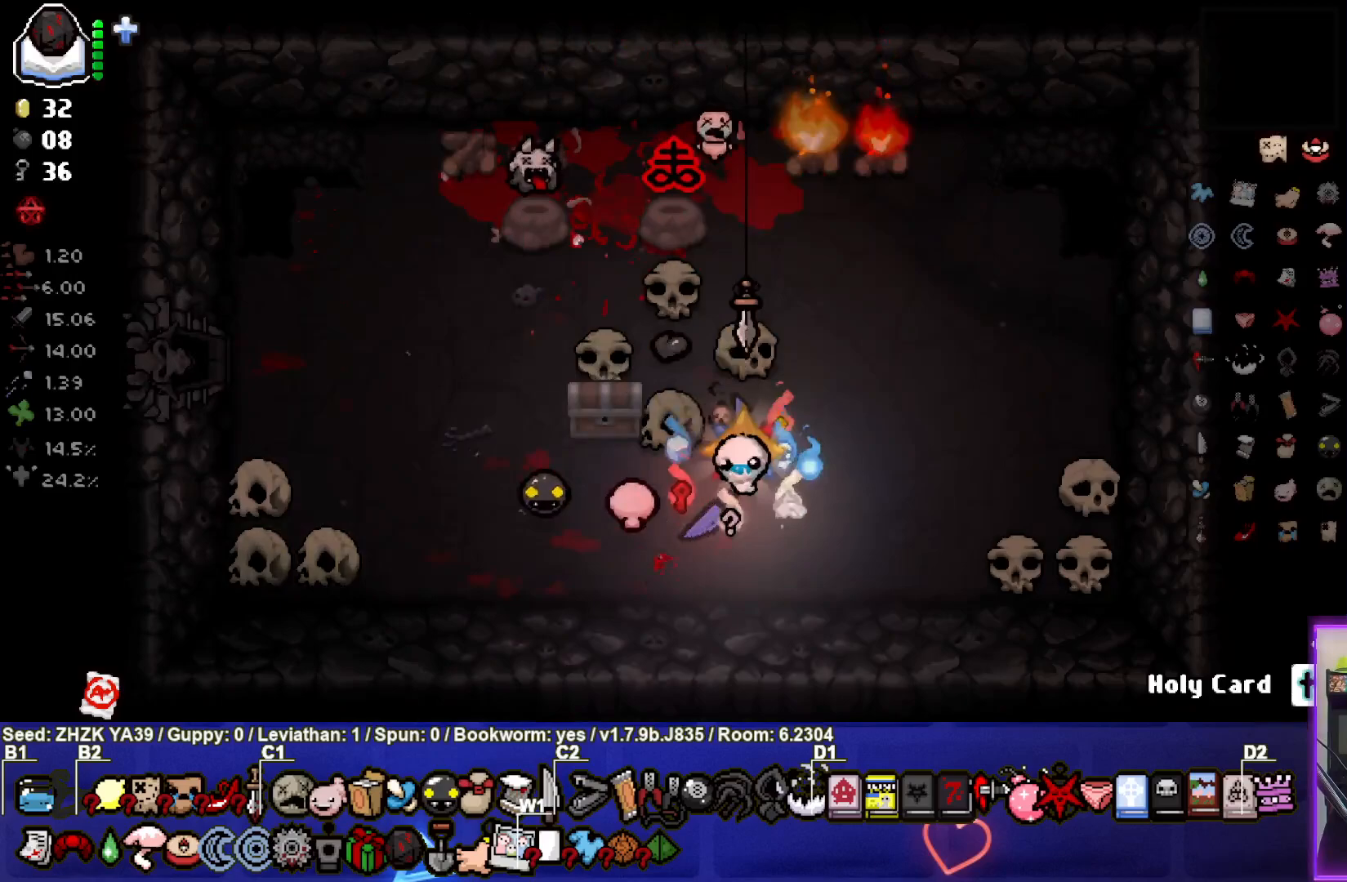
{"buttons": [], "left_stick": "up", "right_stick": "center", "events": [[67, "left_stick", "center"], [217, "left_stick", "up"]]}
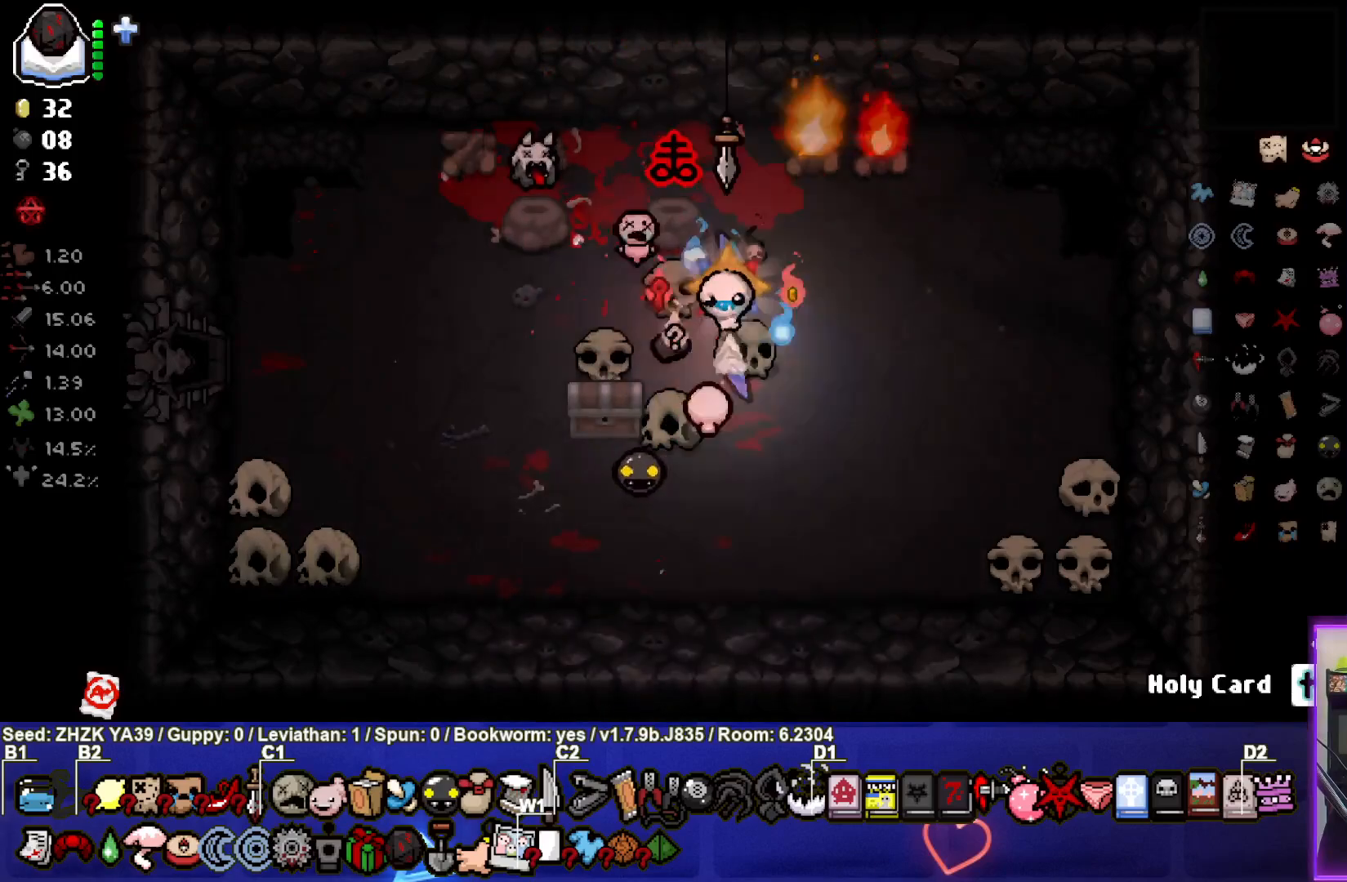
{"buttons": [], "left_stick": "down-right", "right_stick": "center", "events": [[17, "left_stick", "up-left"], [200, "left_stick", "center"], [317, "left_stick", "down-right"]]}
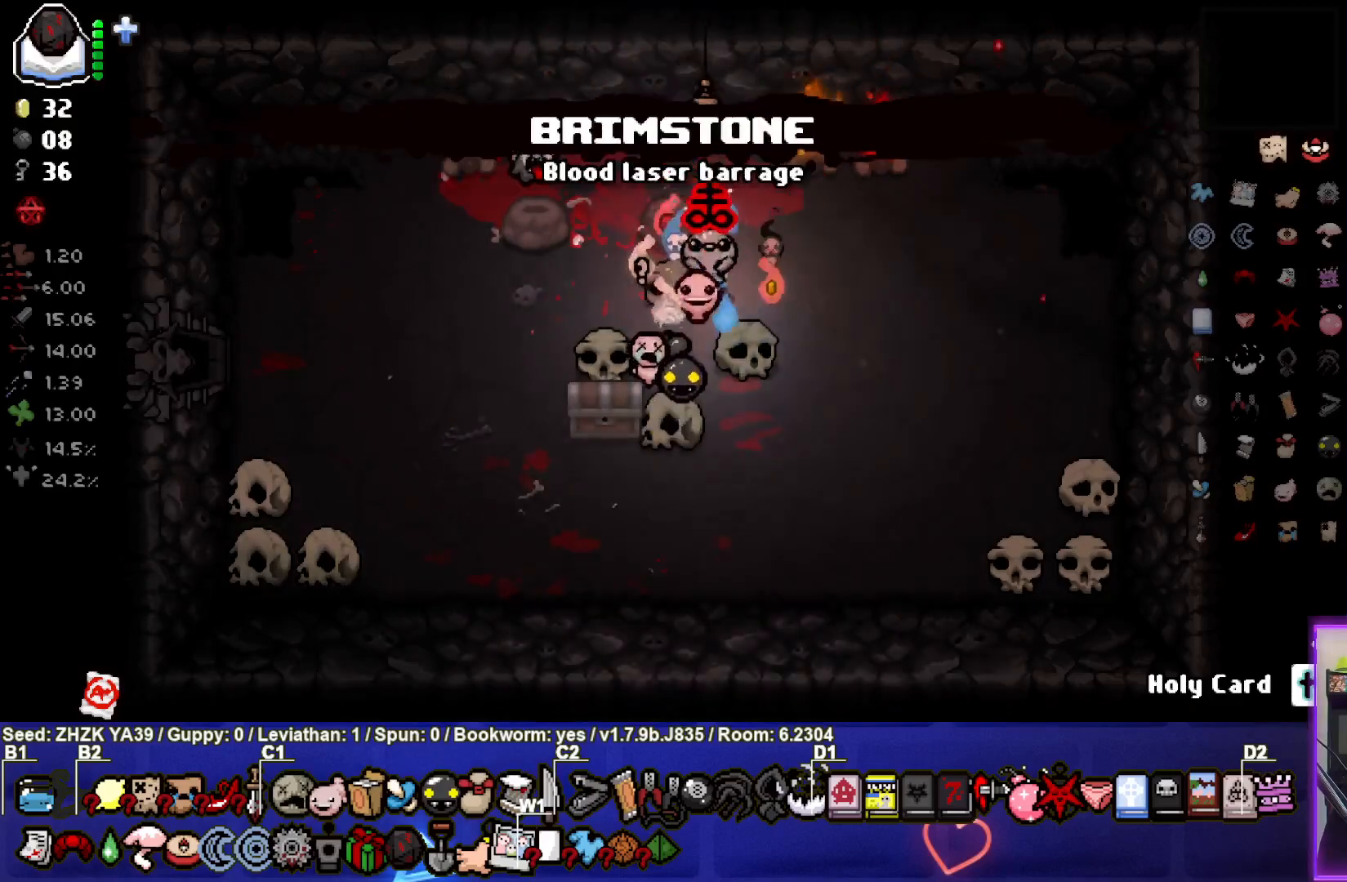
{"buttons": [], "left_stick": "center", "right_stick": "center", "events": [[250, "left_stick", "down"], [500, "left_stick", "center"]]}
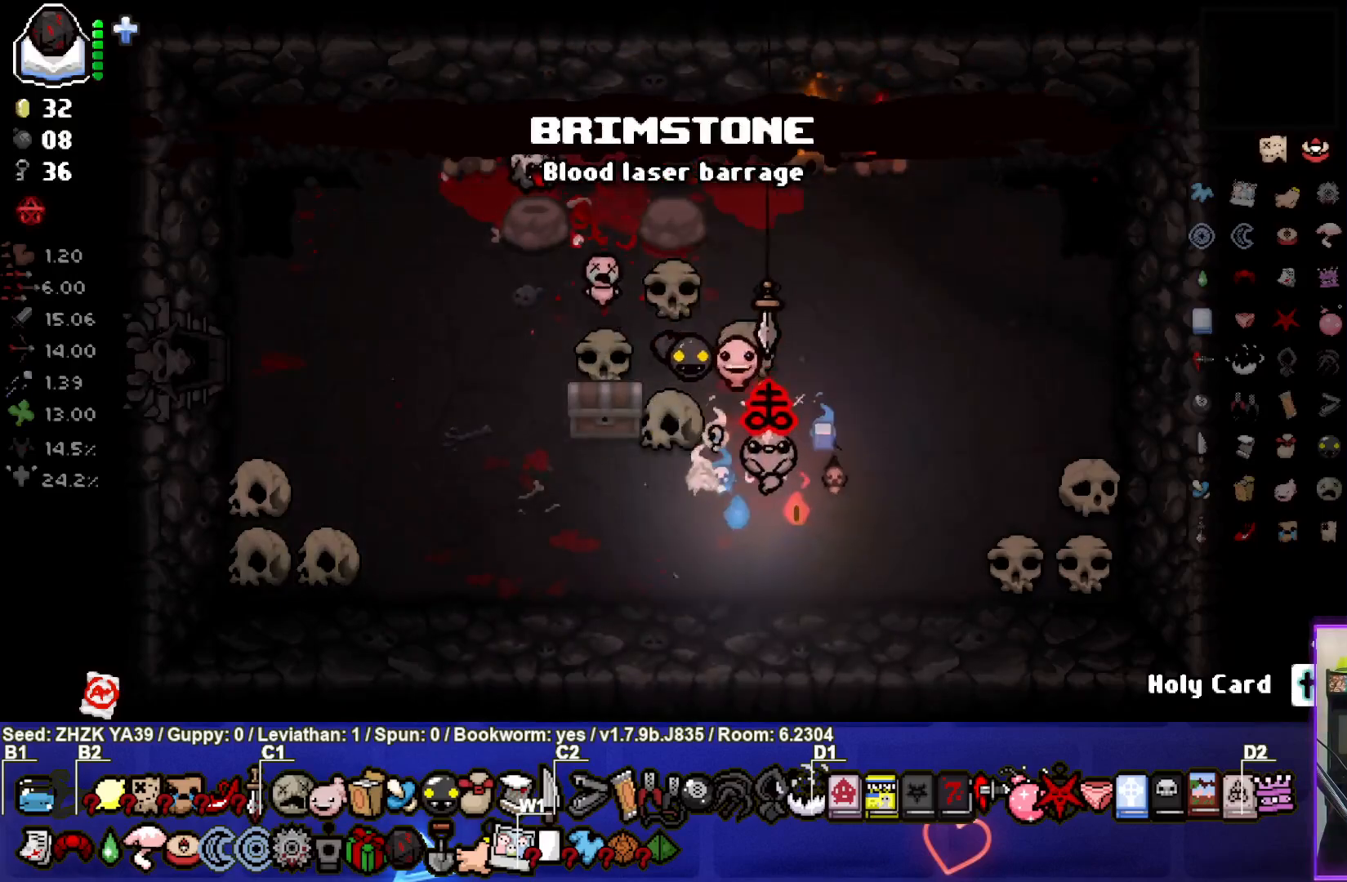
{"buttons": [], "left_stick": "left", "right_stick": "center", "events": [[183, "left_stick", "down-left"], [433, "left_stick", "left"]]}
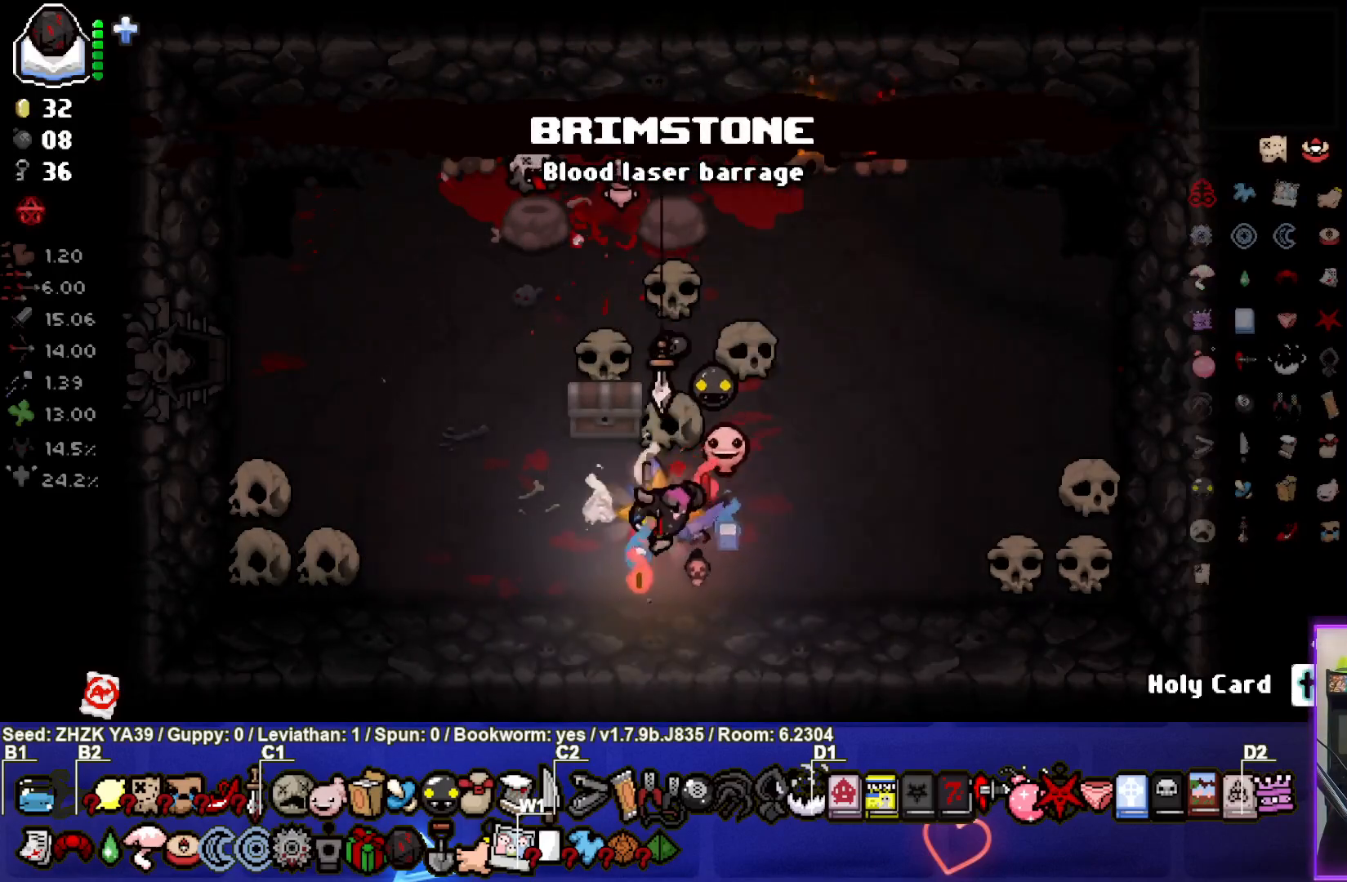
{"buttons": [], "left_stick": "up-left", "right_stick": "center", "events": [[217, "left_stick", "up-left"]]}